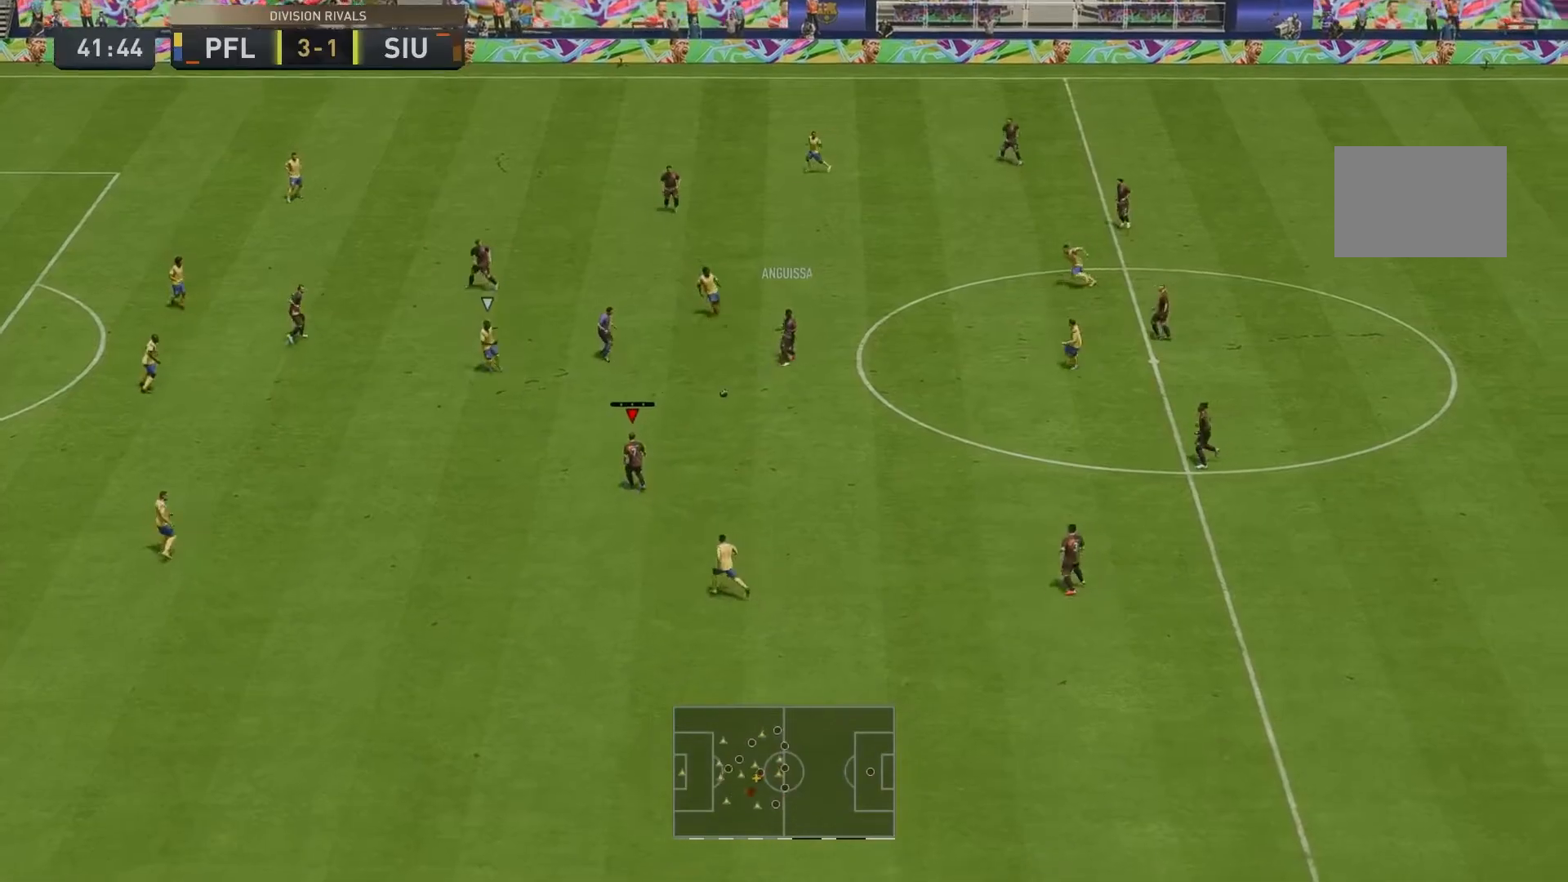
Gameplay with a controller (Xbox layout); each line is a JSON object with the inputs held at the frame after it. "events" lists button and stick changes between this image and that frame as [ms after this image, input, new state], when the widget could be followed in between. Not read: L3 R3.
{"buttons": [], "left_stick": "left", "right_stick": "center", "events": [[433, "left_stick", "left"]]}
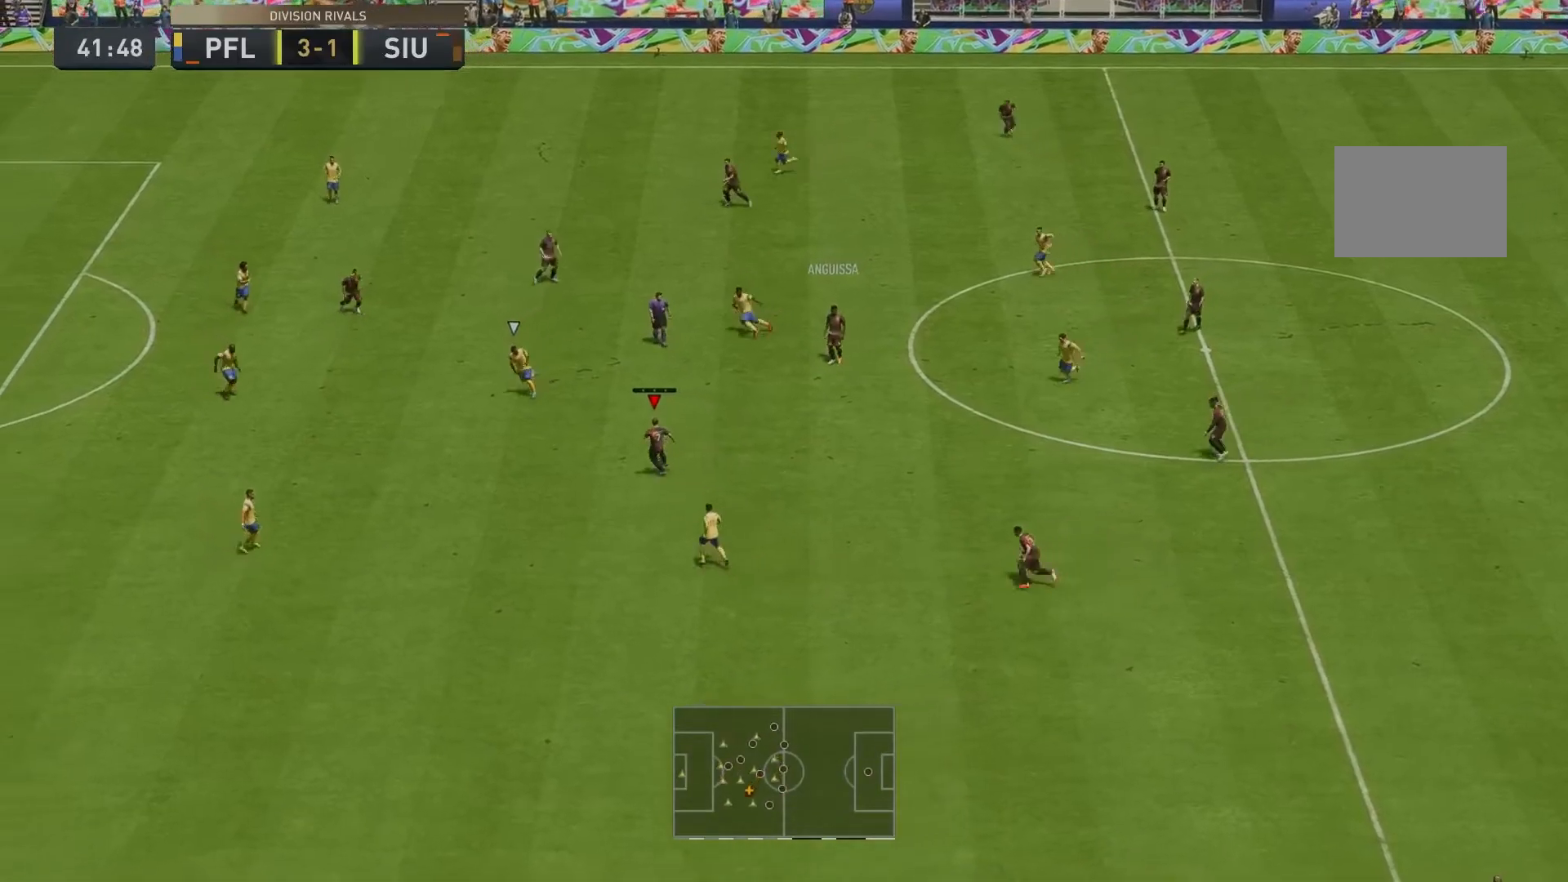
{"buttons": [], "left_stick": "up", "right_stick": "center", "events": [[267, "left_stick", "up"]]}
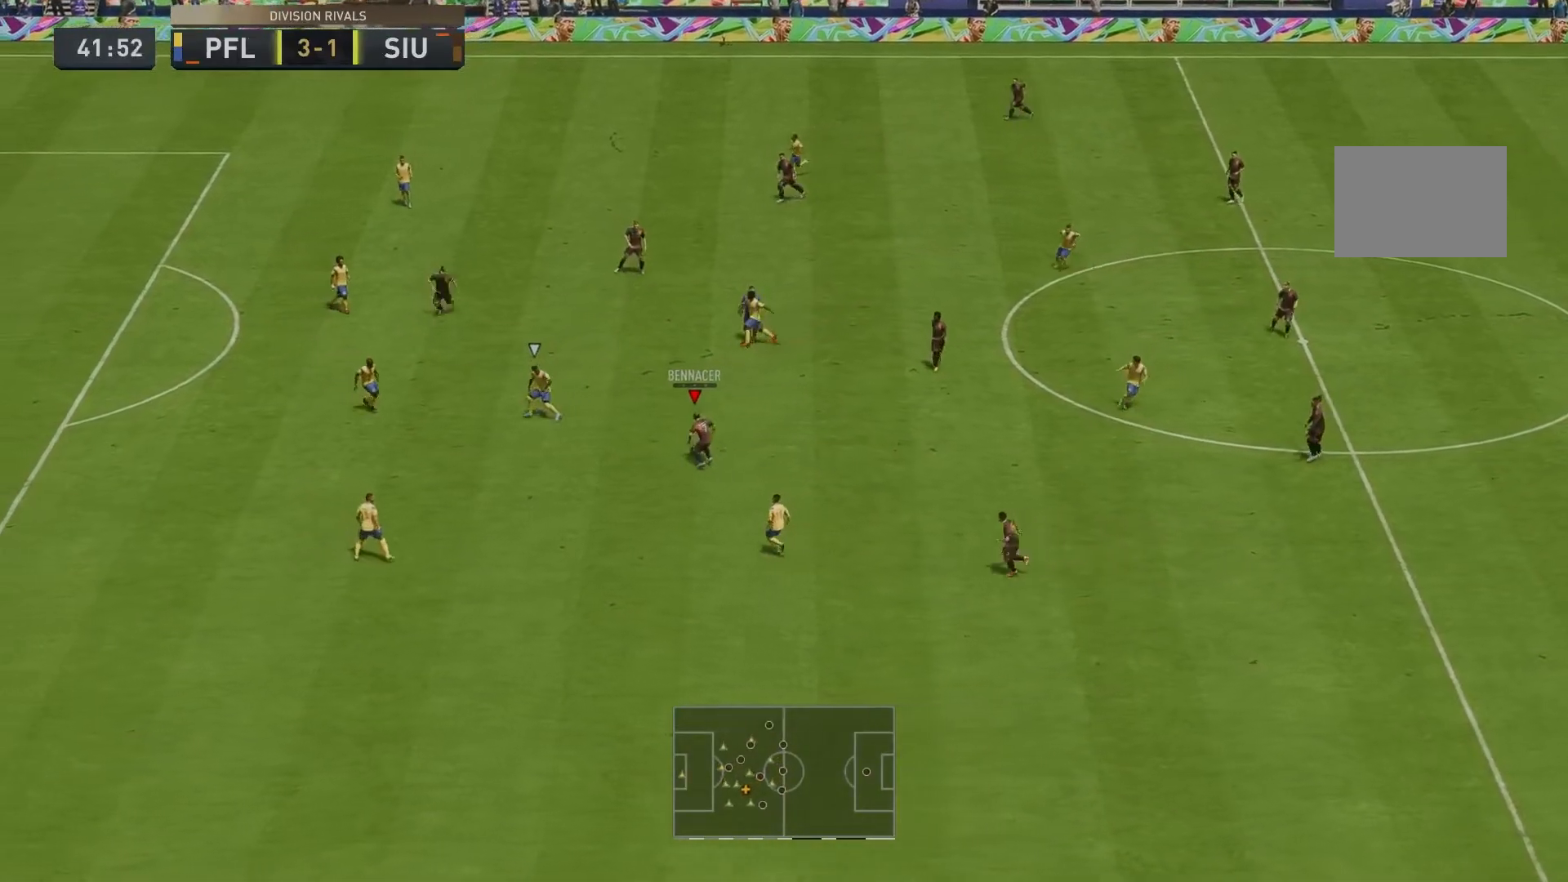
{"buttons": [], "left_stick": "up-left", "right_stick": "center", "events": [[200, "left_stick", "up-left"]]}
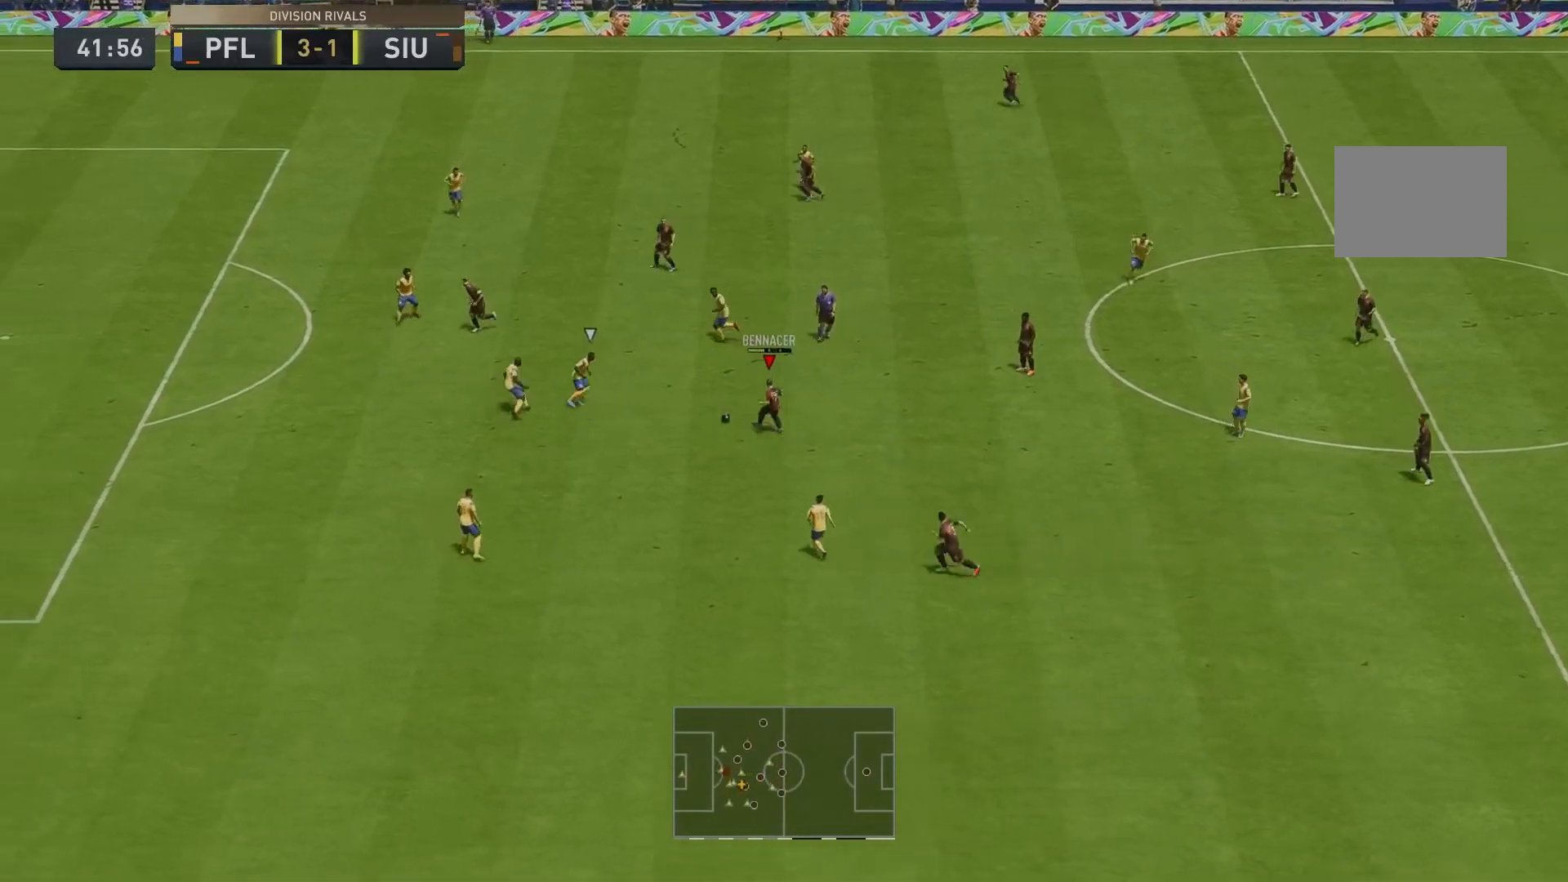
{"buttons": [], "left_stick": "up-left", "right_stick": "center", "events": []}
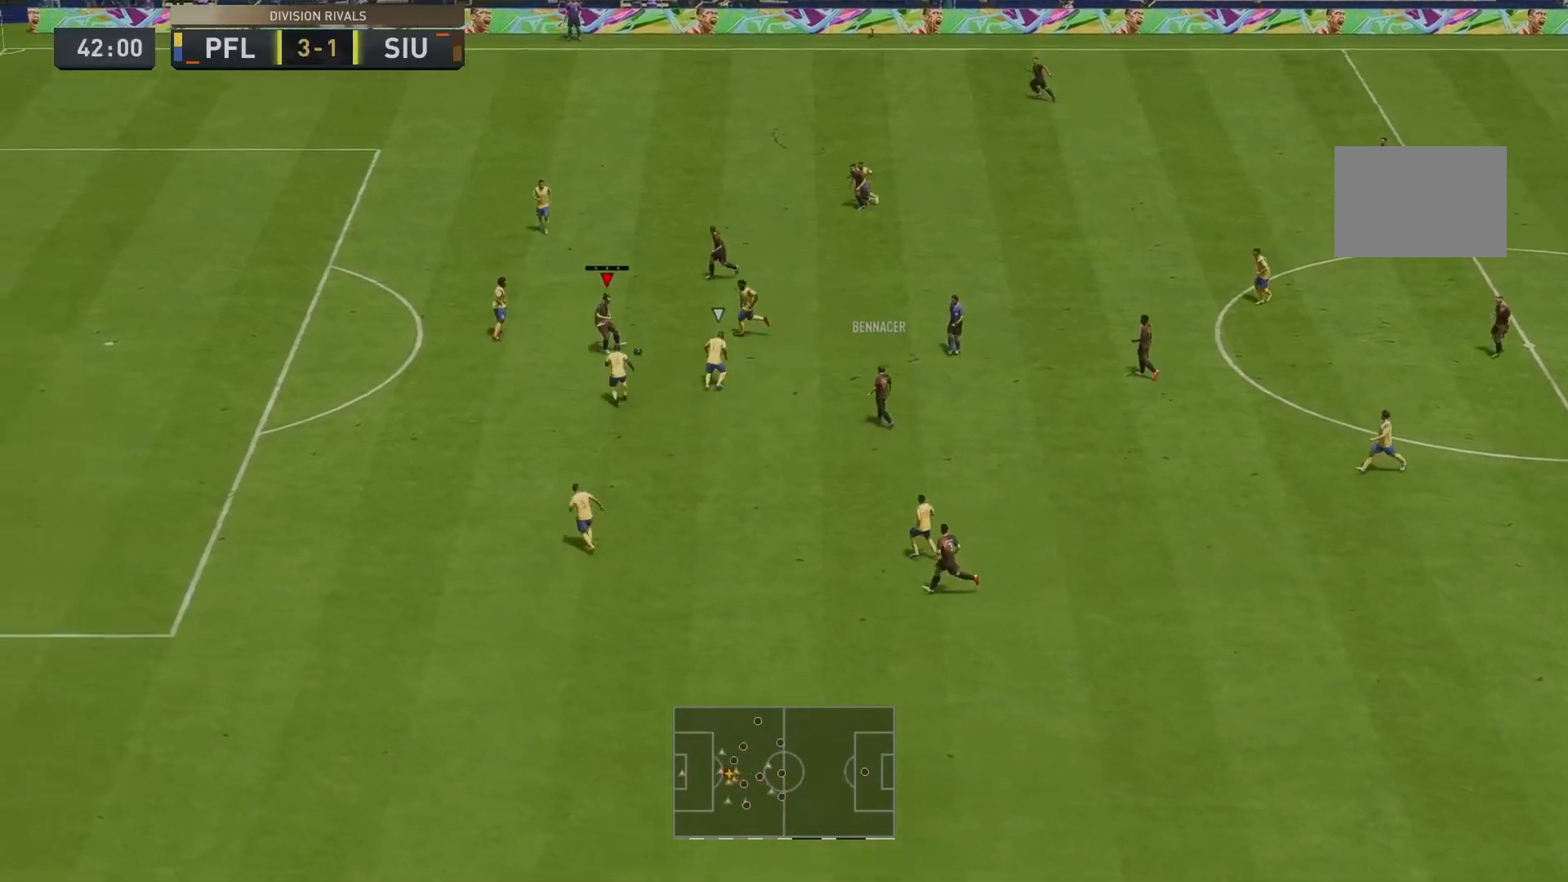
{"buttons": [], "left_stick": "up-left", "right_stick": "center", "events": []}
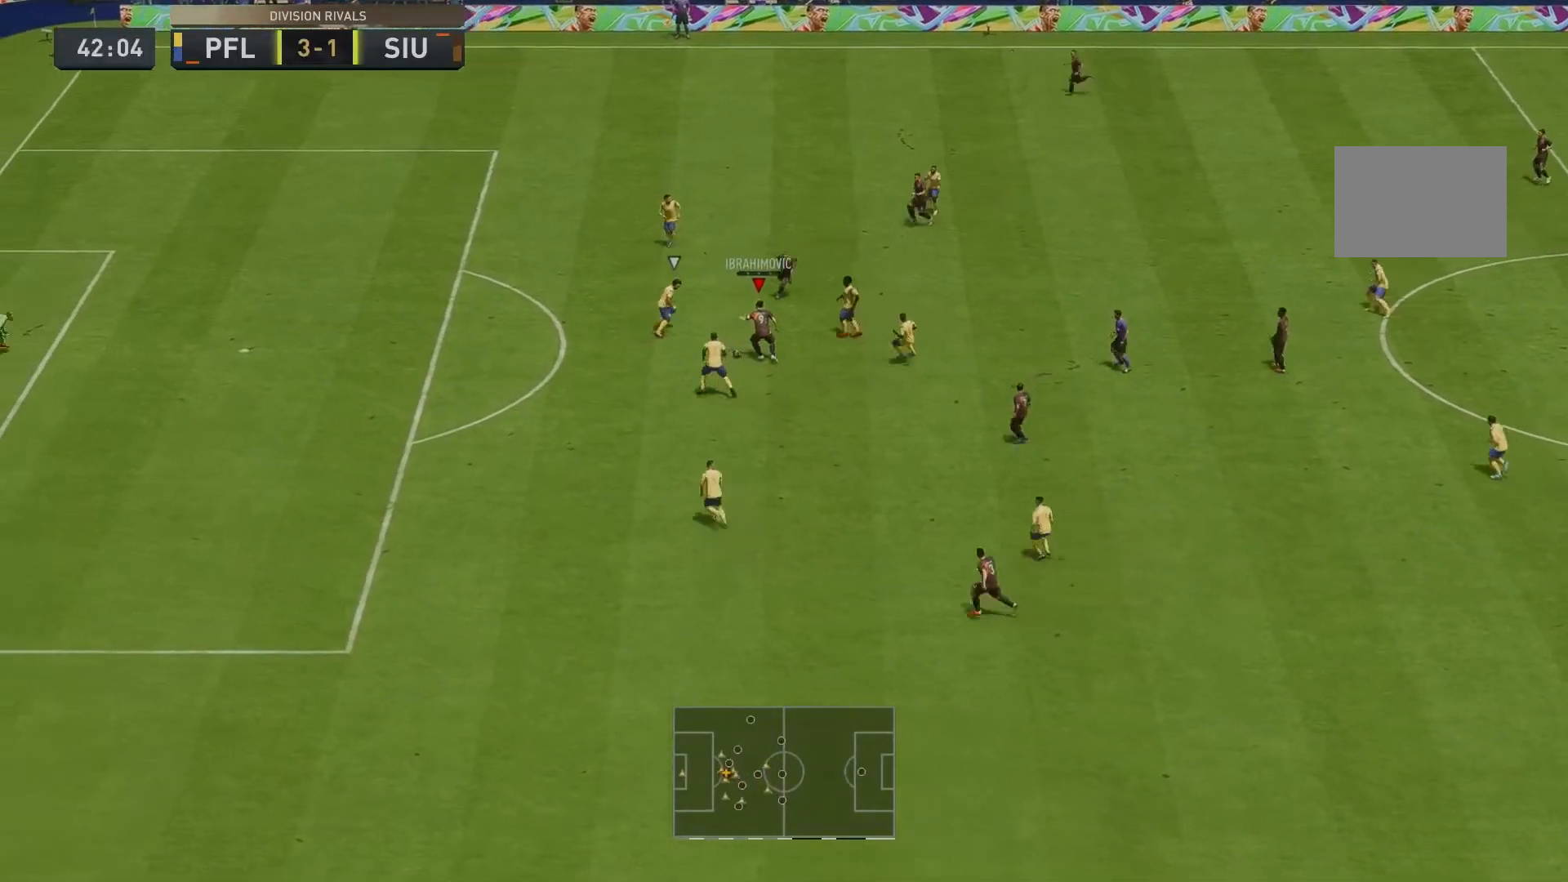
{"buttons": [], "left_stick": "left", "right_stick": "center", "events": [[67, "Y", "down"], [133, "left_stick", "up"], [167, "Y", "up"], [267, "left_stick", "up-left"], [333, "Y", "down"], [367, "left_stick", "left"], [400, "Y", "up"]]}
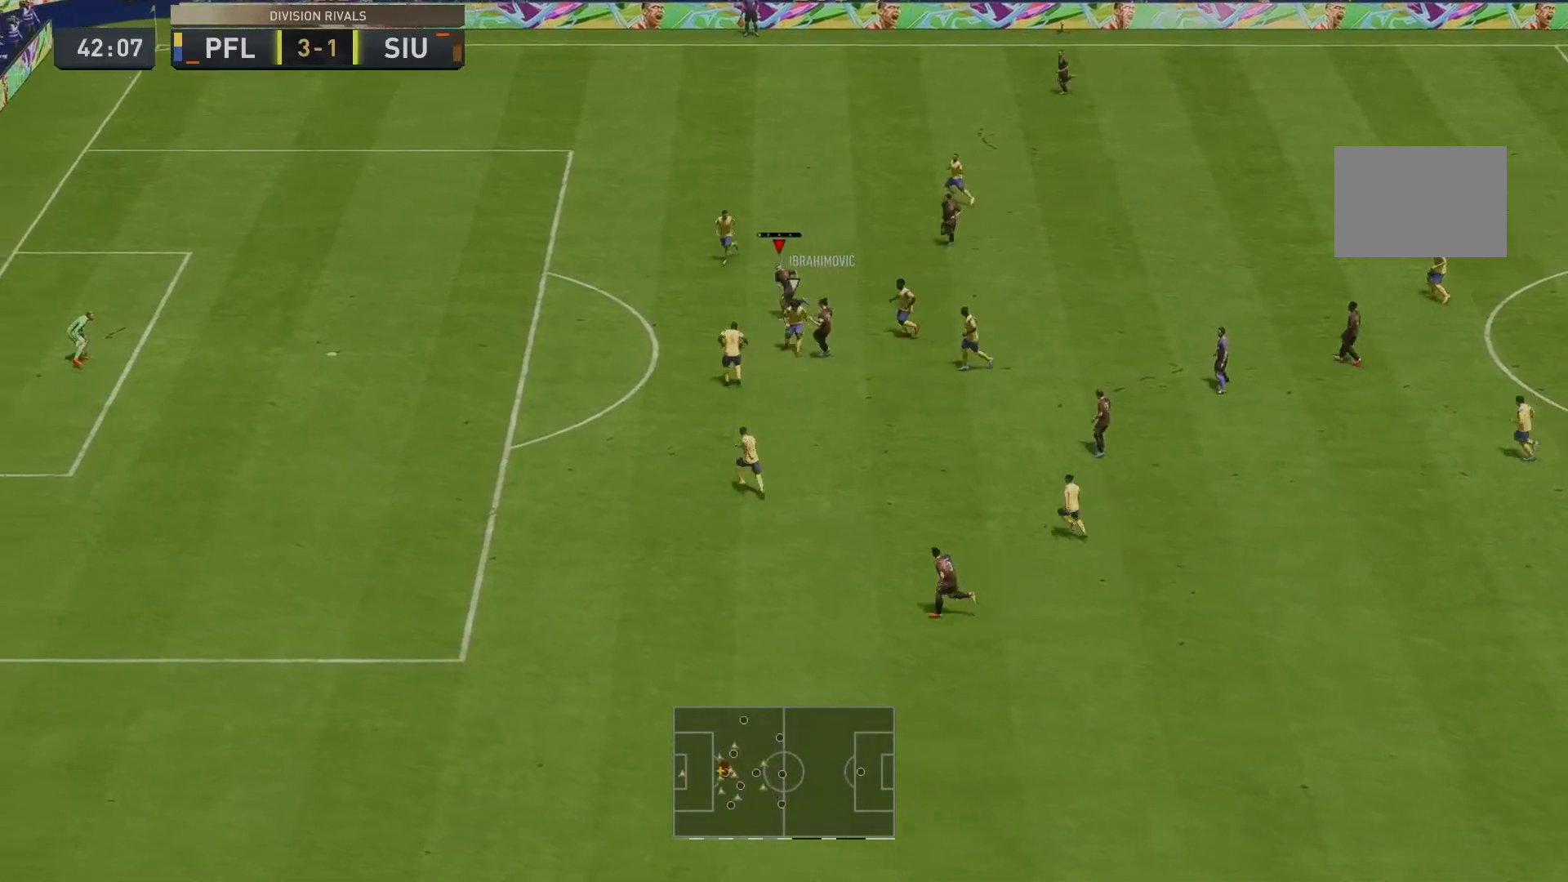
{"buttons": [], "left_stick": "down-left", "right_stick": "center", "events": [[433, "left_stick", "down-left"]]}
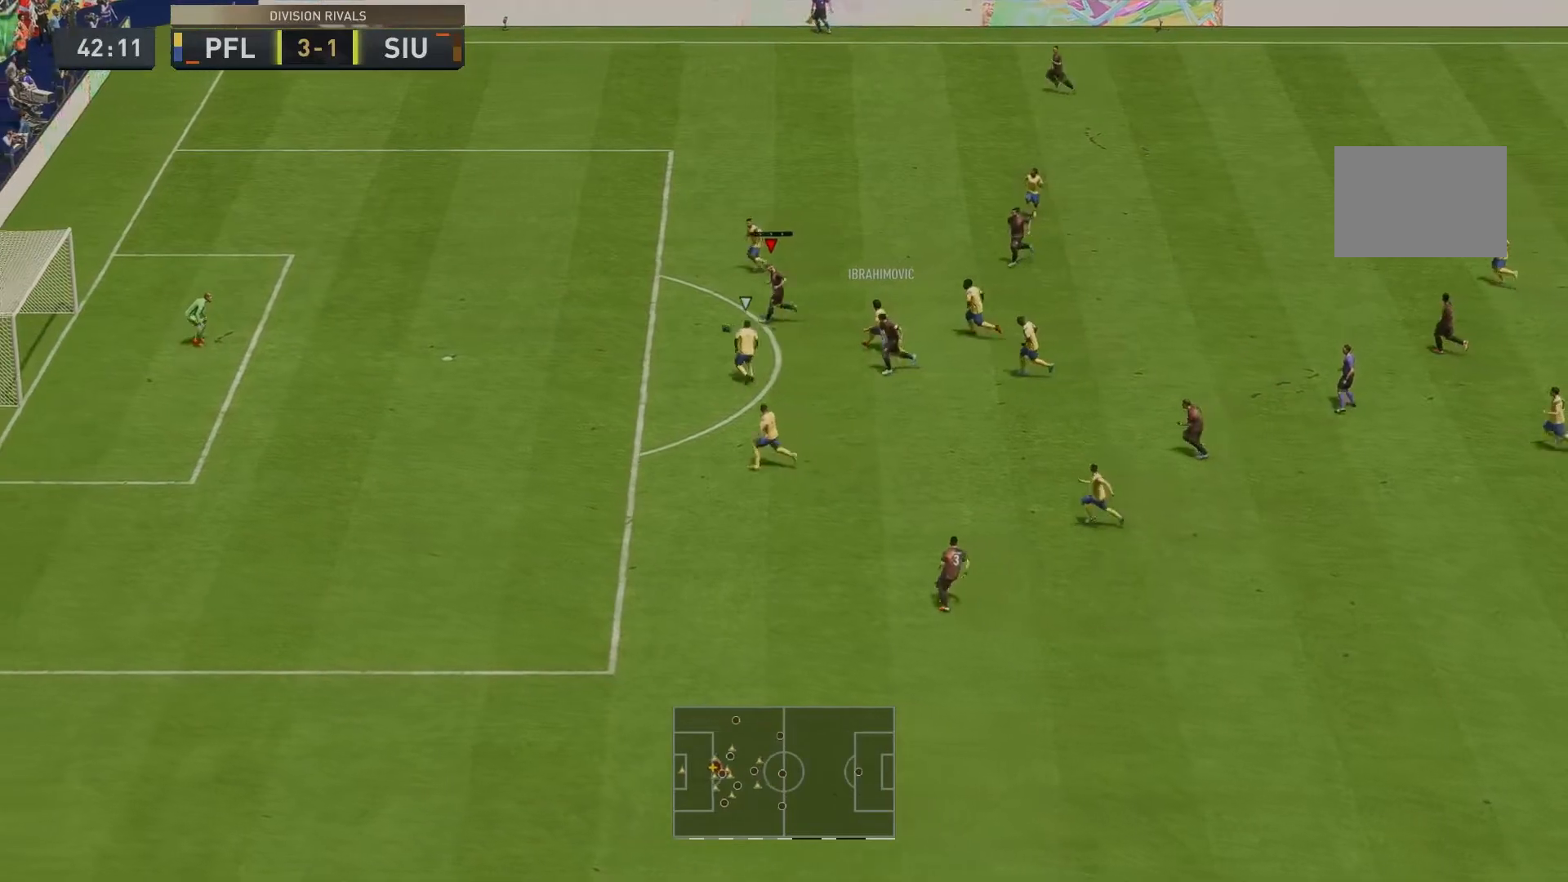
{"buttons": [], "left_stick": "down-left", "right_stick": "center", "events": []}
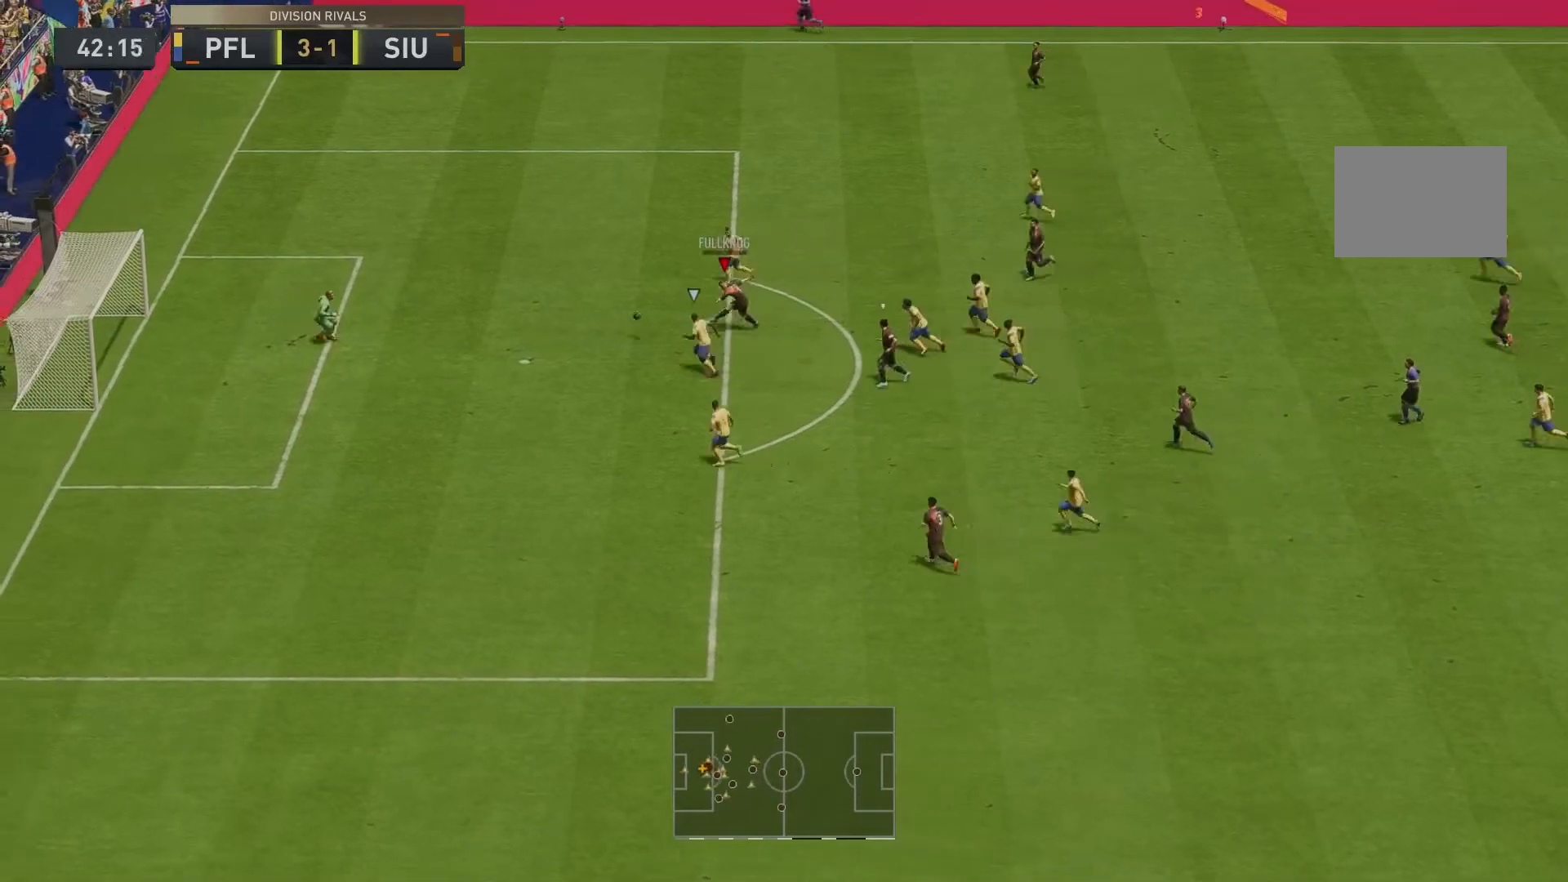
{"buttons": [], "left_stick": "center", "right_stick": "center", "events": [[133, "left_stick", "center"]]}
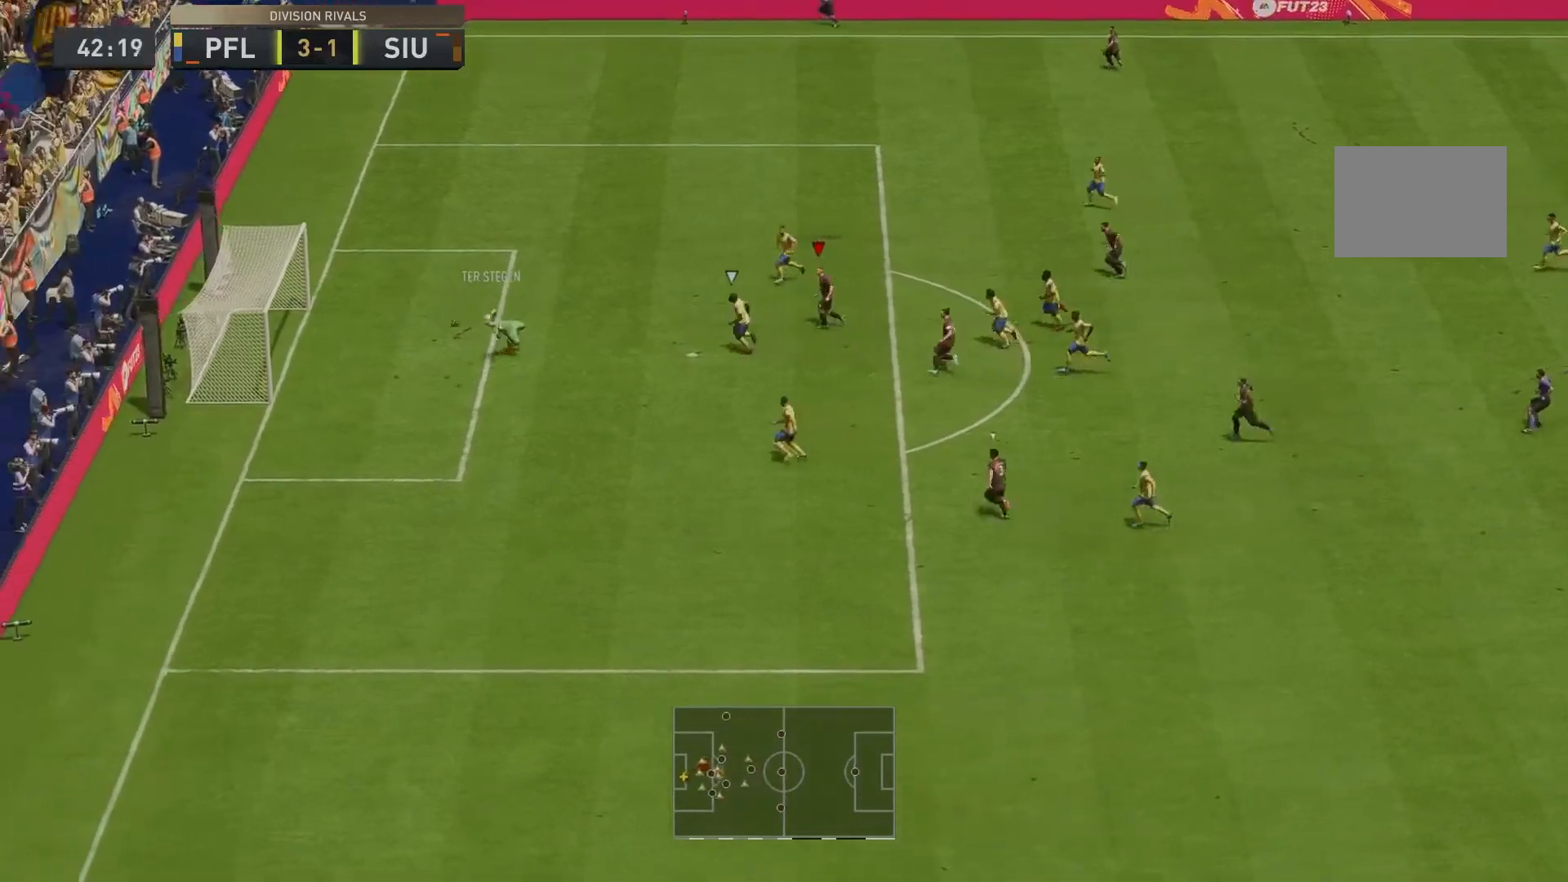
{"buttons": [], "left_stick": "center", "right_stick": "center", "events": []}
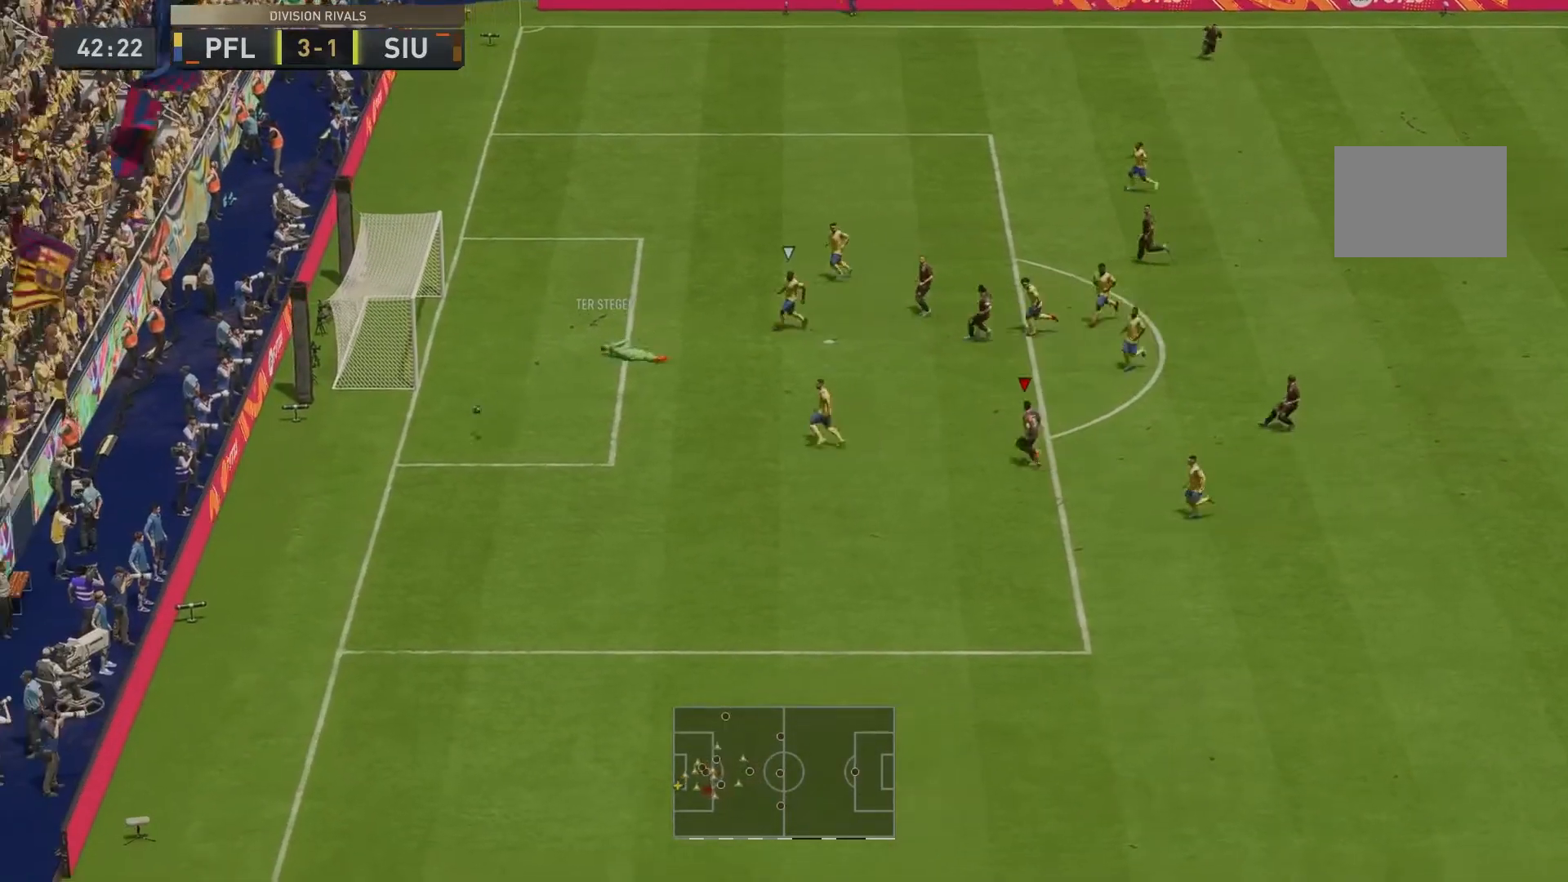
{"buttons": [], "left_stick": "center", "right_stick": "center", "events": [[100, "R1", "down"], [167, "R1", "up"], [267, "R1", "down"], [367, "R1", "up"]]}
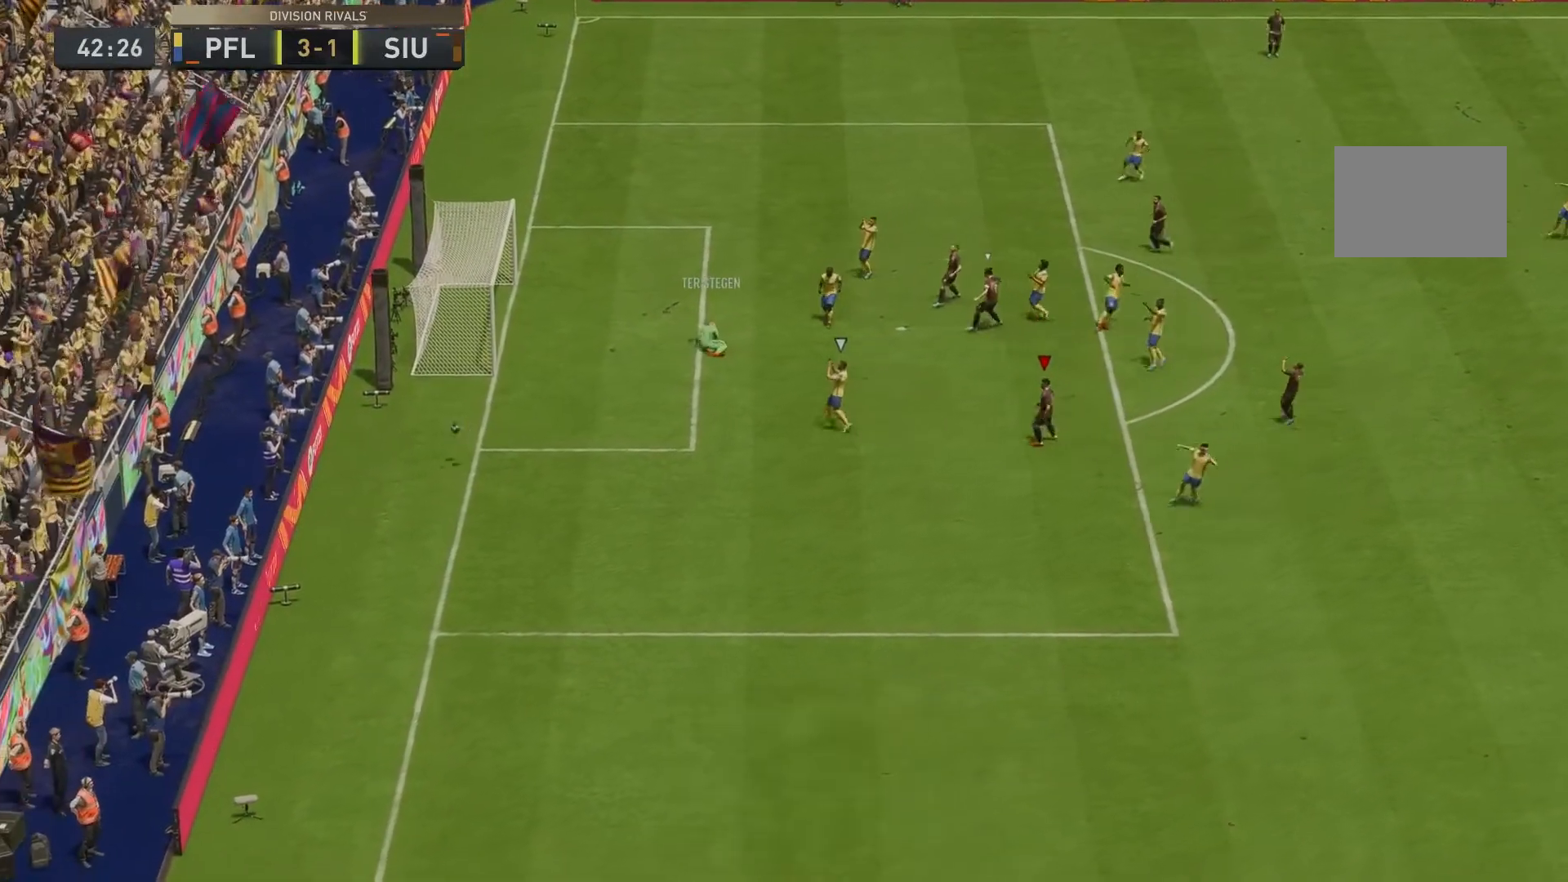
{"buttons": [], "left_stick": "center", "right_stick": "center", "events": []}
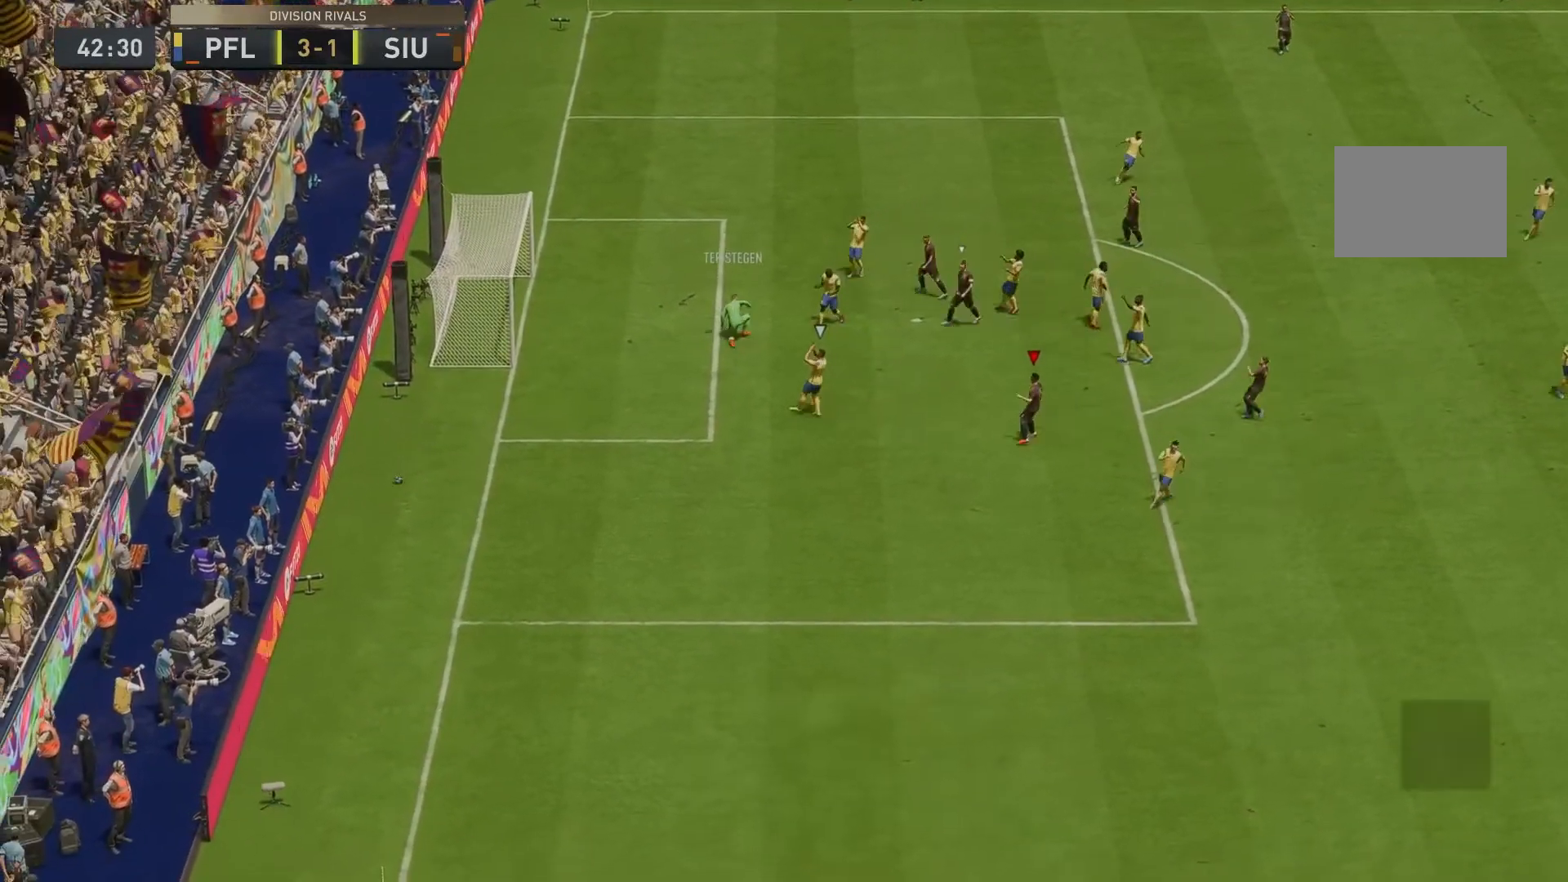
{"buttons": ["R1"], "left_stick": "center", "right_stick": "center", "events": [[100, "L1", "down"], [100, "R1", "down"], [200, "L1", "up"], [300, "L1", "down"], [333, "R1", "up"], [400, "L1", "up"], [400, "R1", "down"]]}
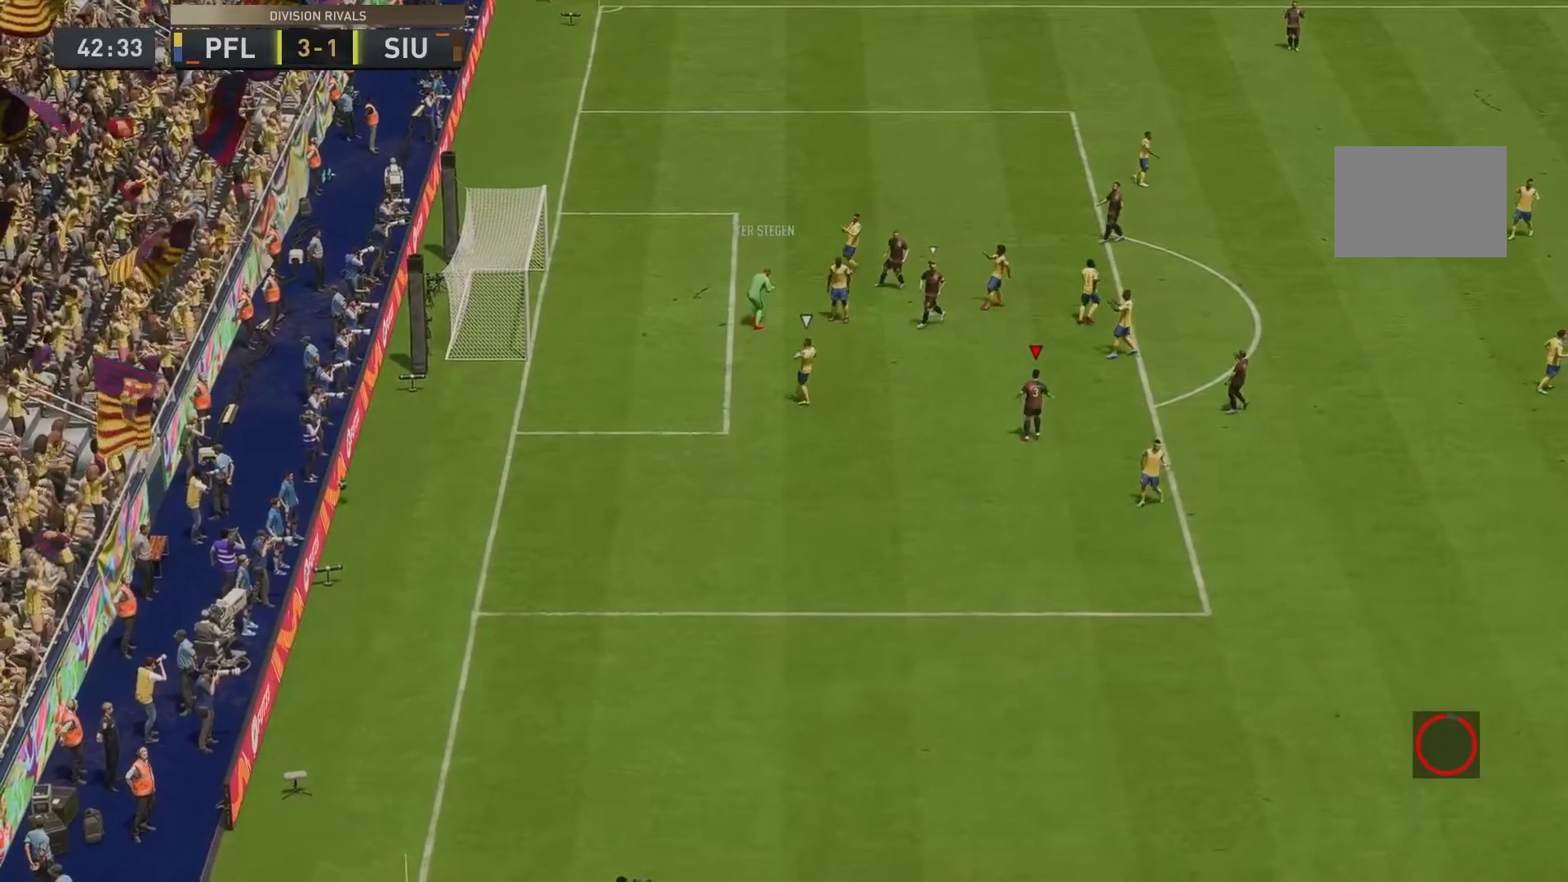
{"buttons": [], "left_stick": "center", "right_stick": "center", "events": [[267, "R1", "up"], [333, "R1", "down"], [433, "R1", "up"]]}
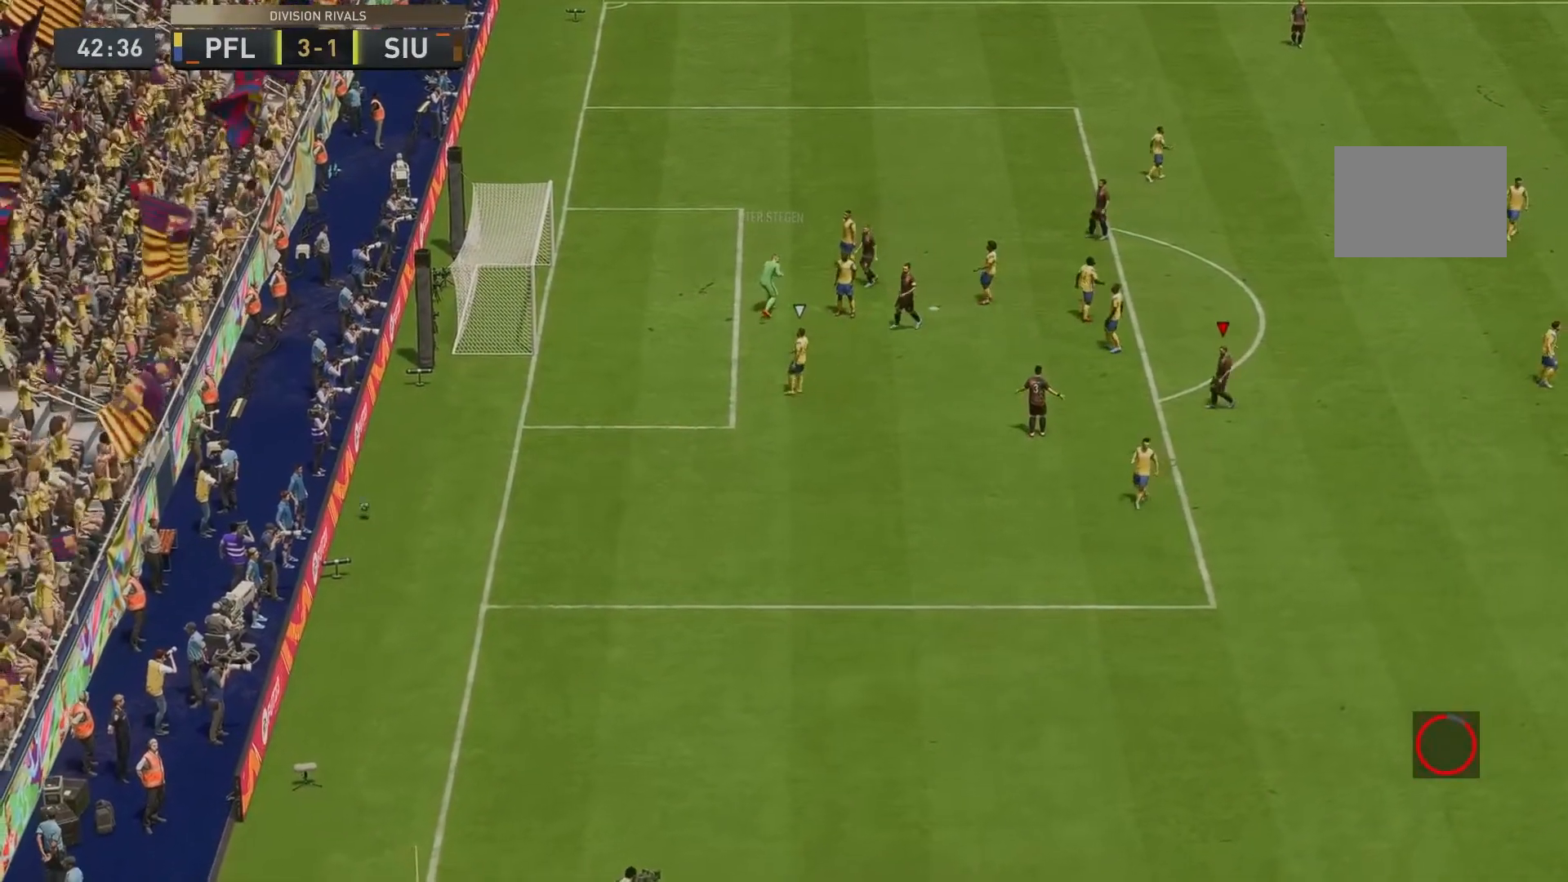
{"buttons": ["R1"], "left_stick": "center", "right_stick": "center", "events": [[333, "R1", "down"], [467, "R1", "up"], [500, "R1", "down"]]}
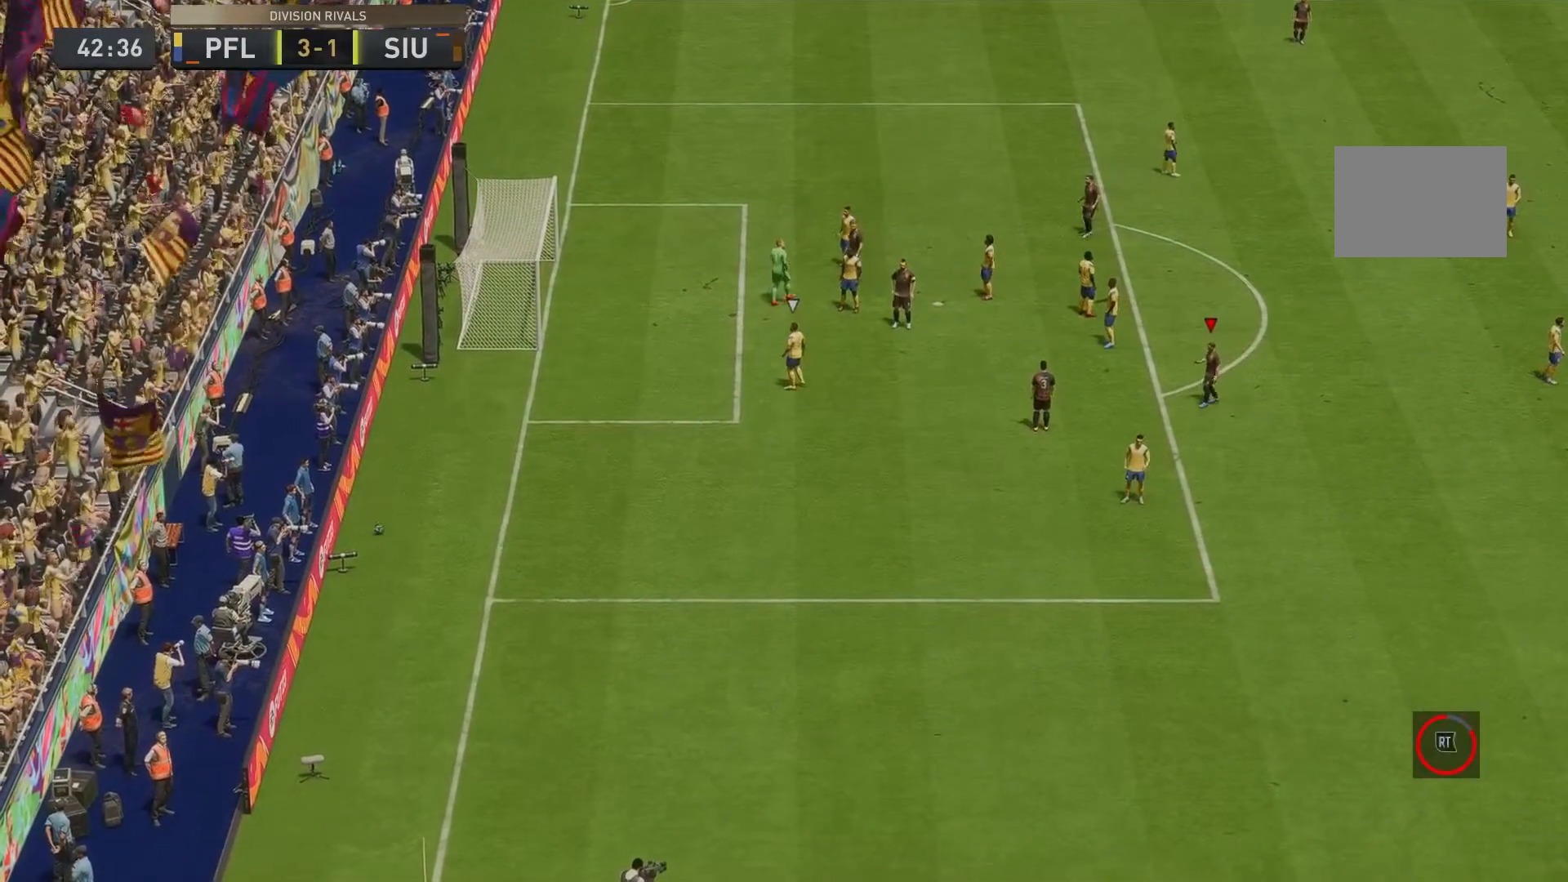
{"buttons": ["L1", "R1"], "left_stick": "center", "right_stick": "center"}
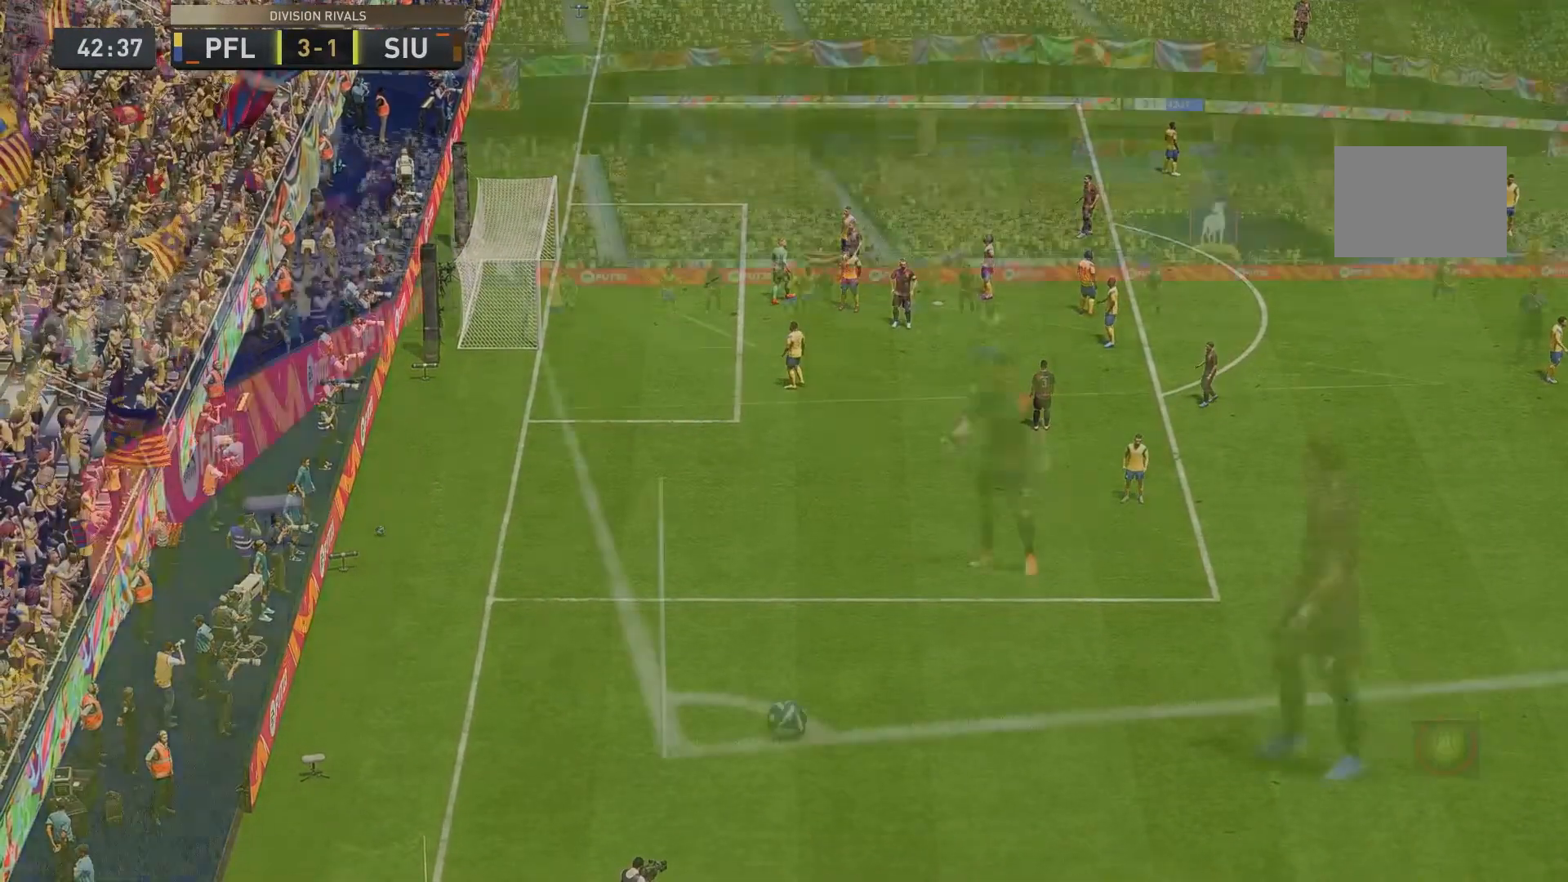
{"buttons": [], "left_stick": "center", "right_stick": "center", "events": [[67, "L1", "up"], [100, "R1", "up"], [200, "R1", "down"], [267, "R1", "up"]]}
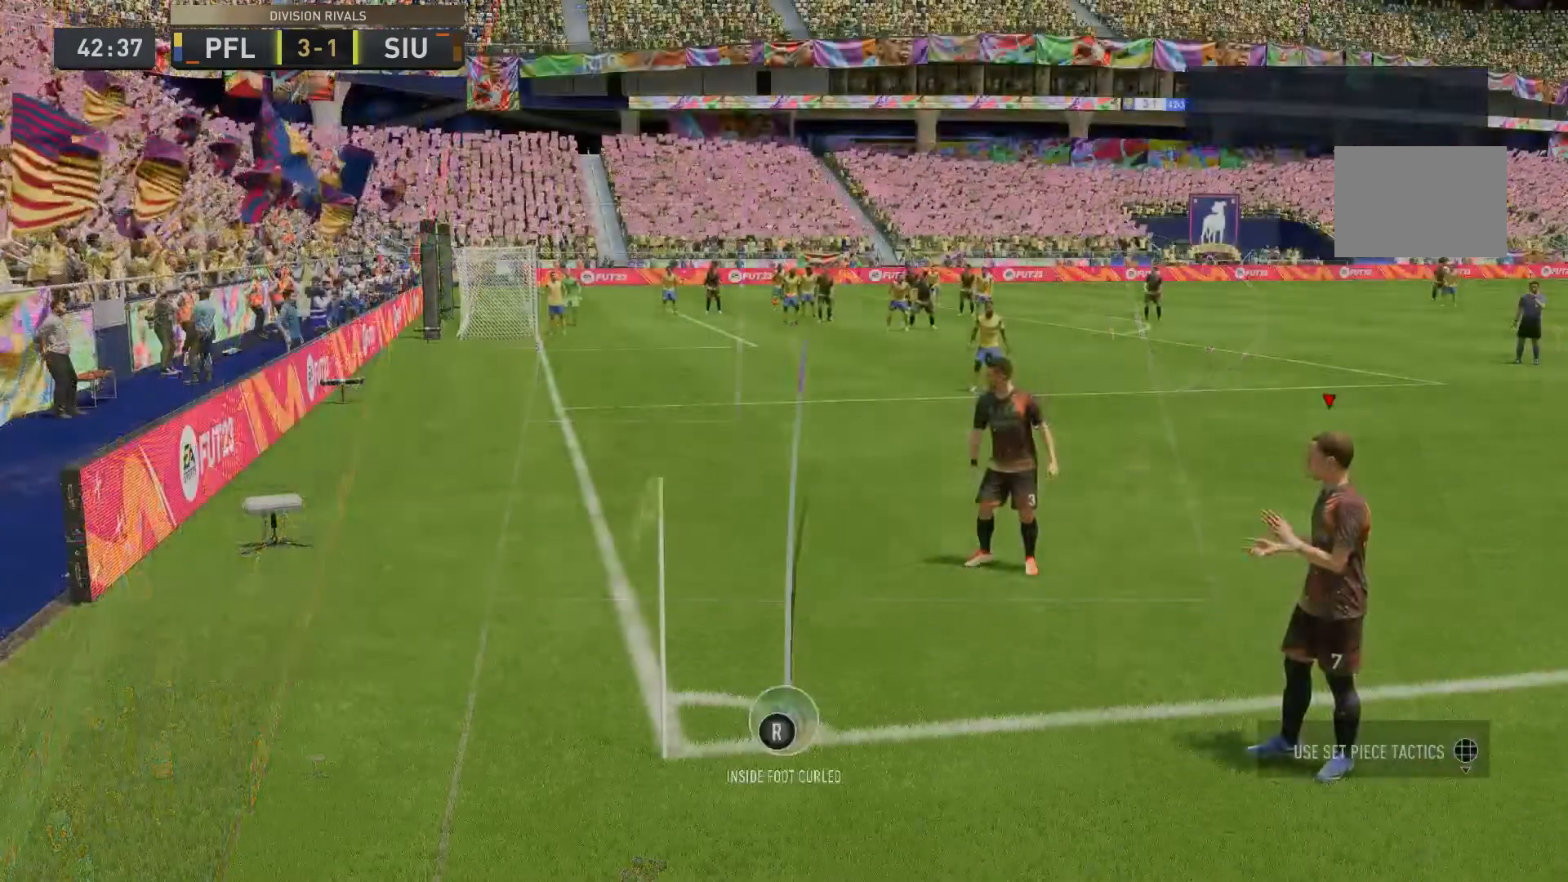
{"buttons": [], "left_stick": "center", "right_stick": "center", "events": []}
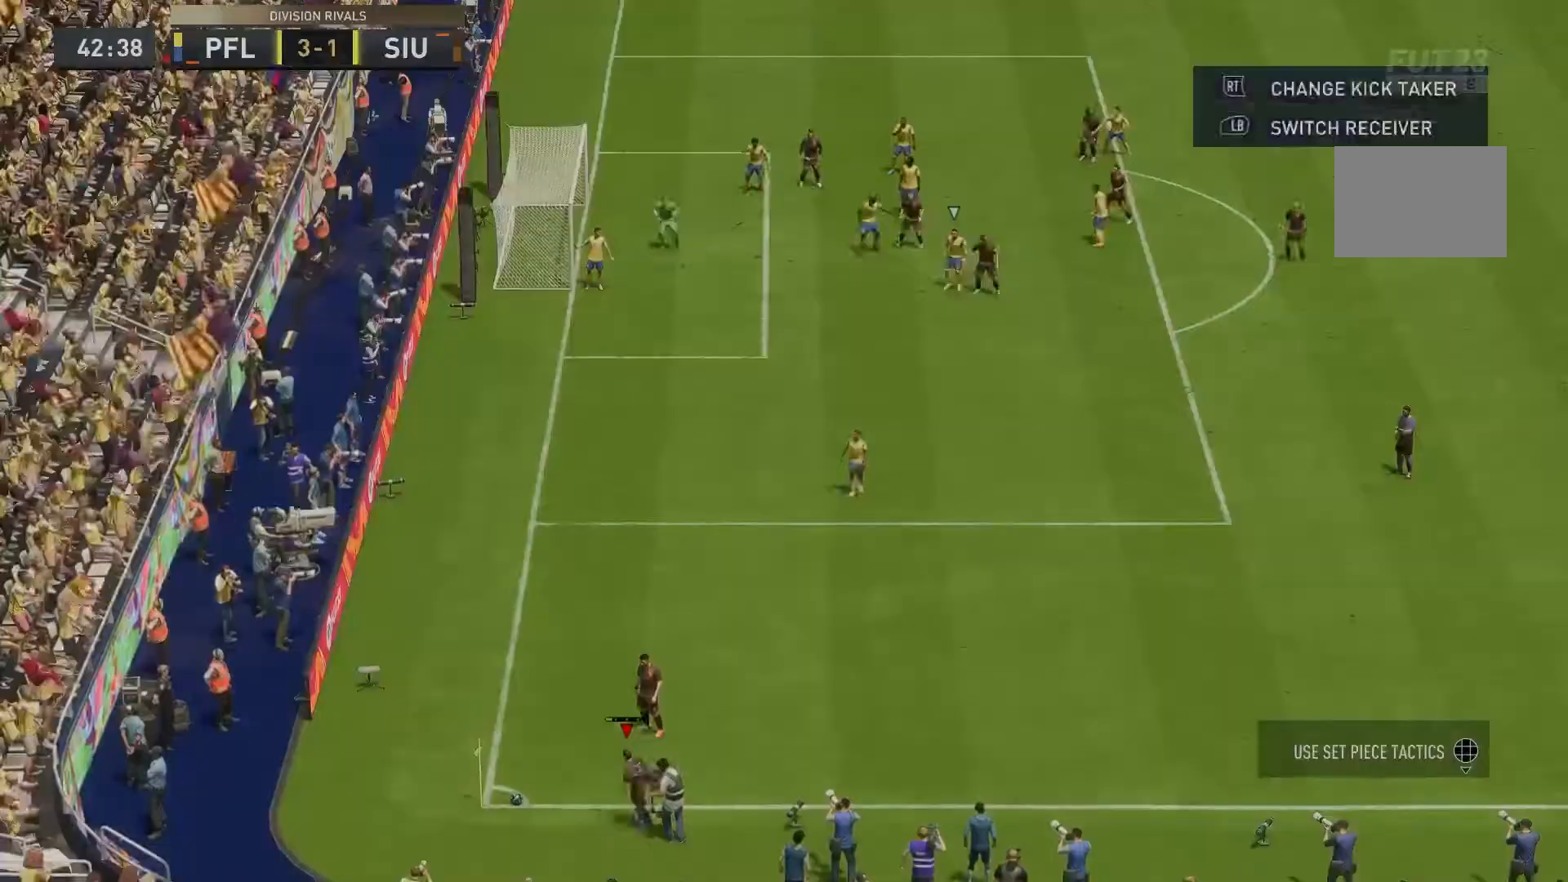
{"buttons": [], "left_stick": "center", "right_stick": "center", "events": []}
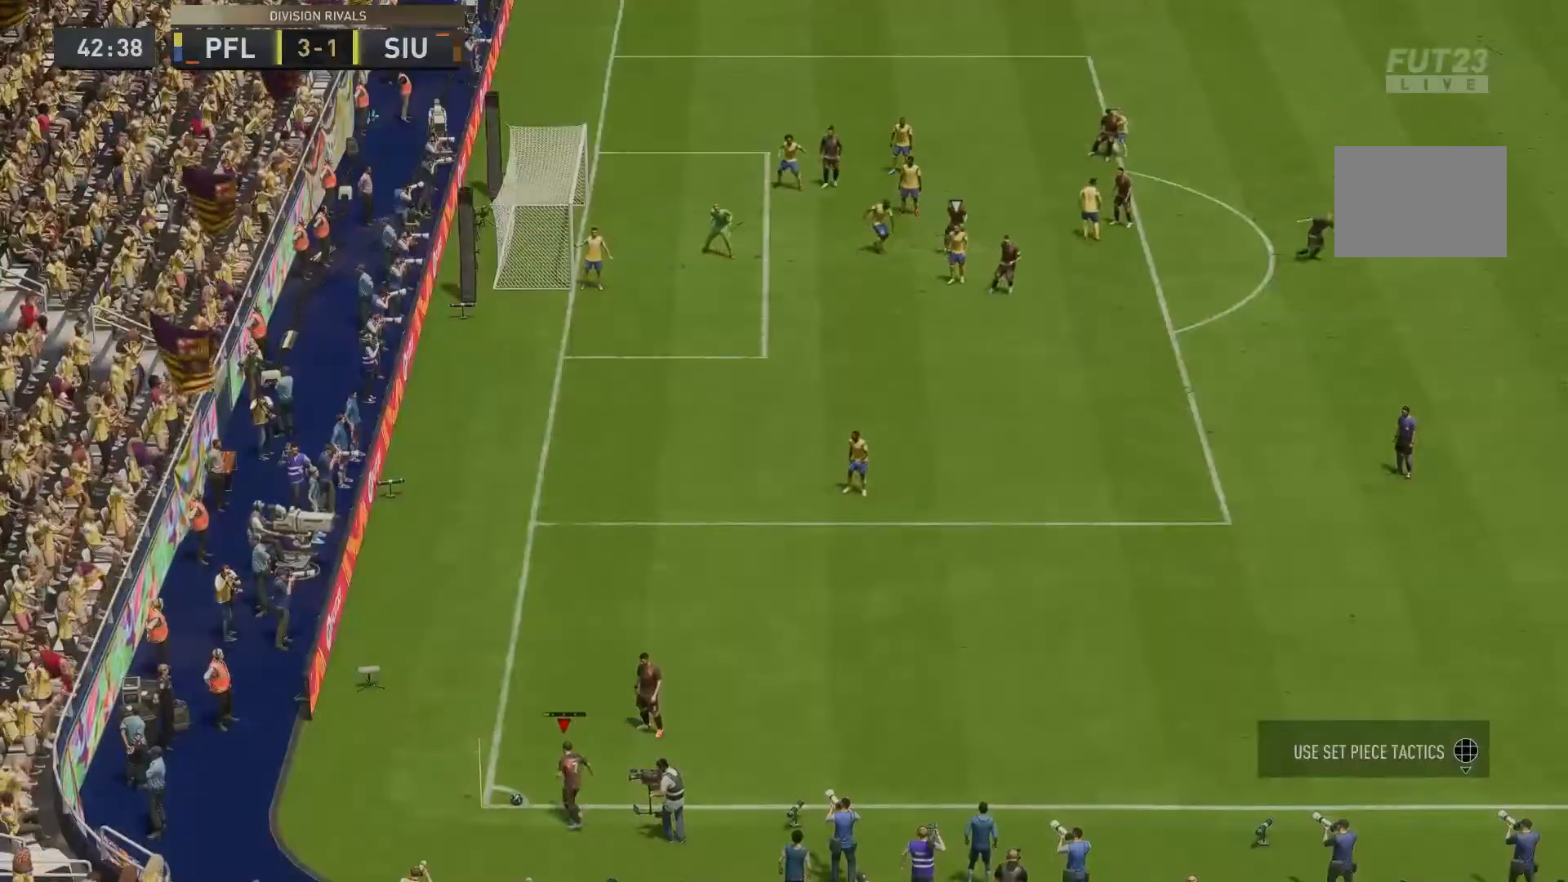
{"buttons": [], "left_stick": "up", "right_stick": "center", "events": [[100, "left_stick", "up"]]}
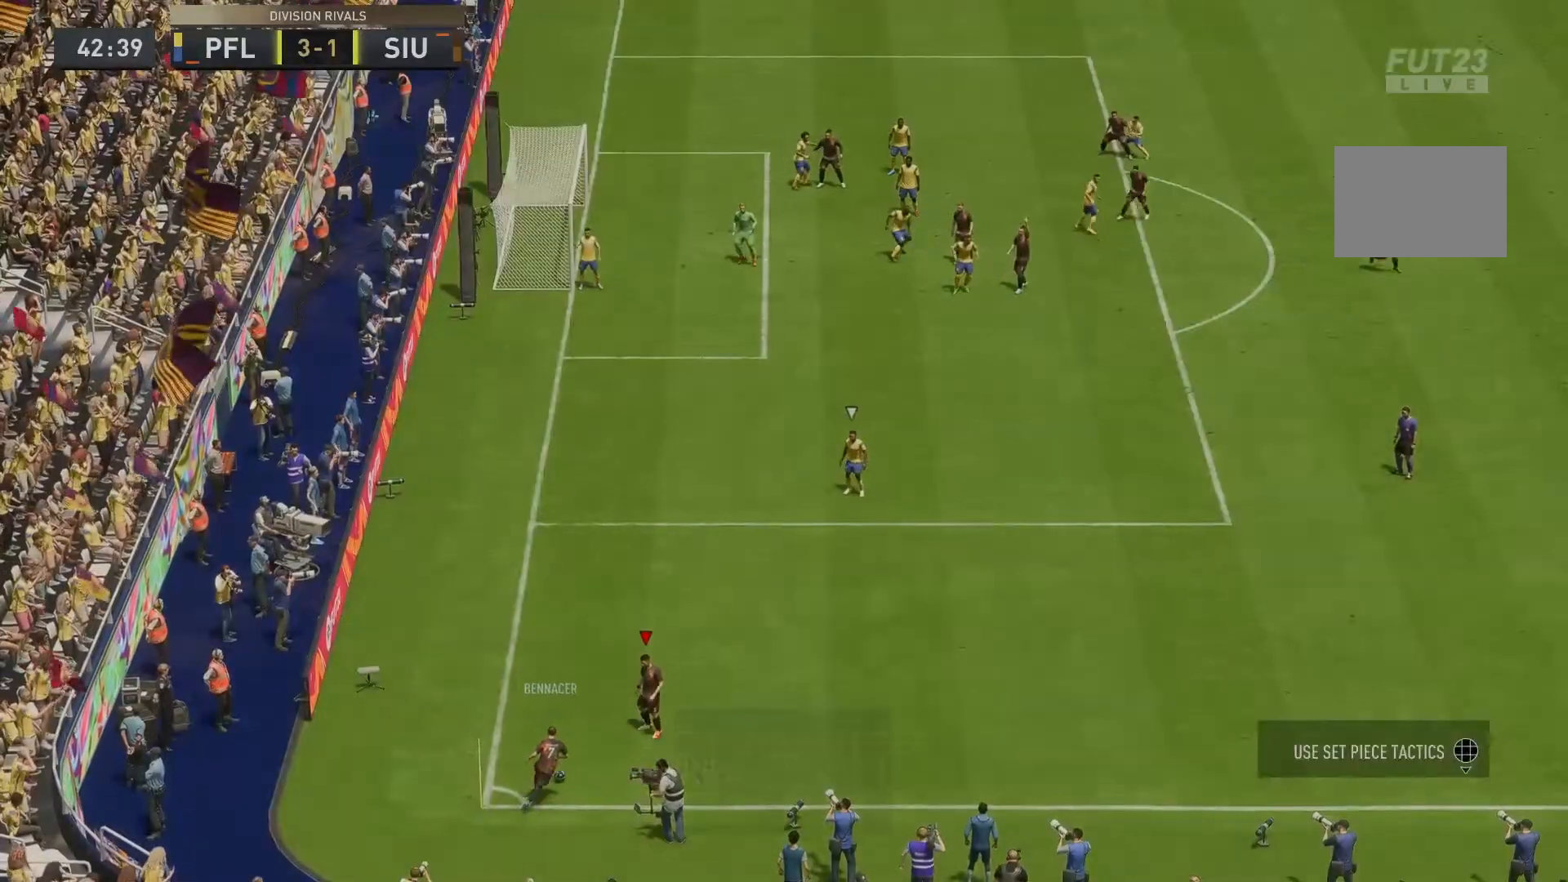
{"buttons": [], "left_stick": "up", "right_stick": "center", "events": []}
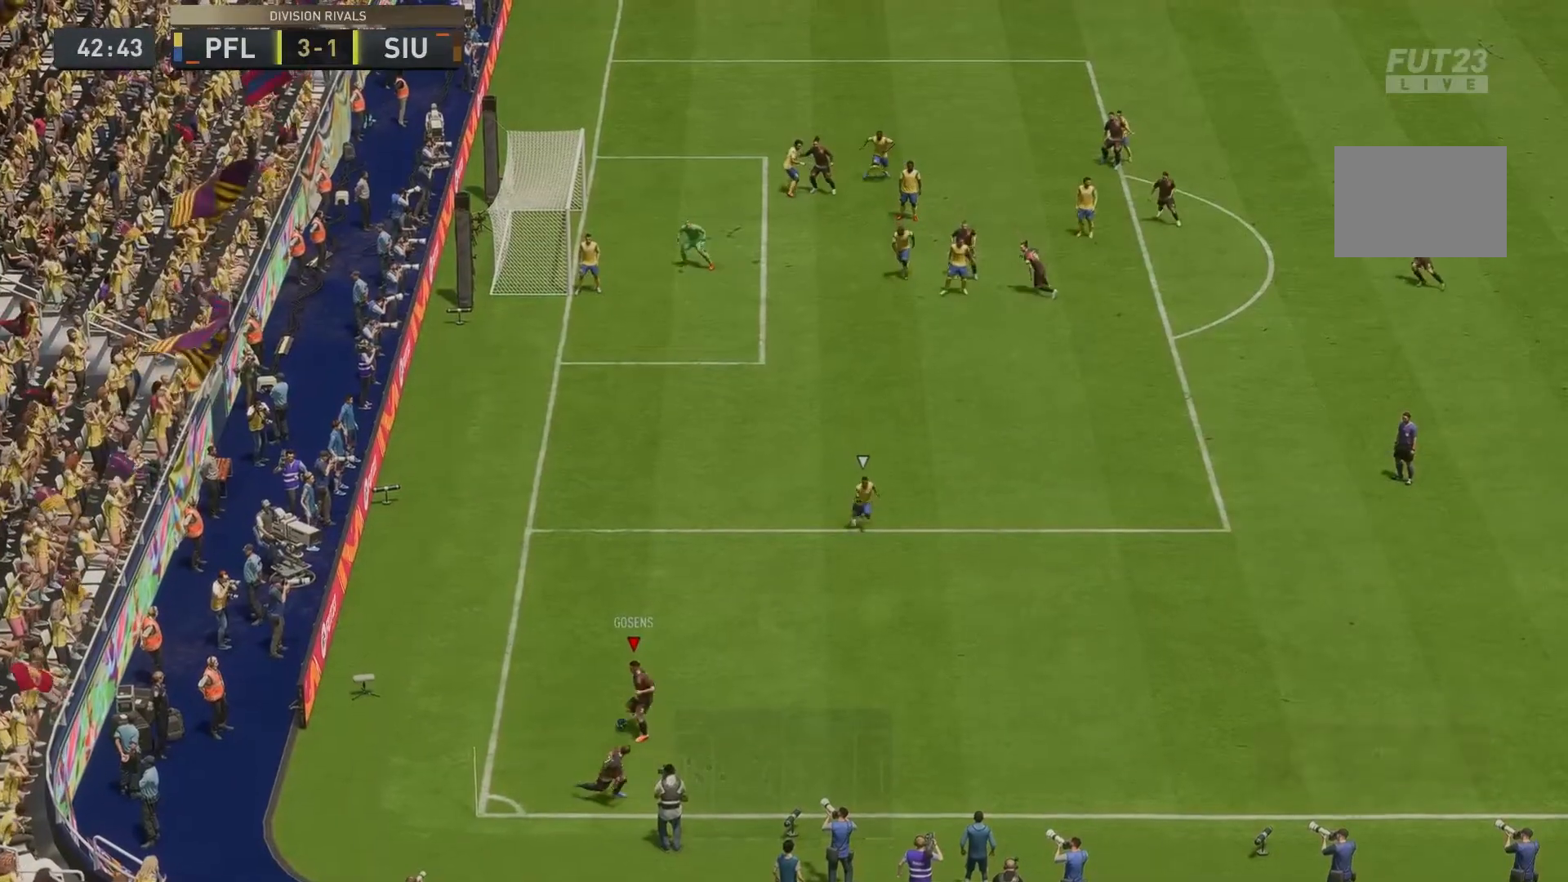
{"buttons": [], "left_stick": "up", "right_stick": "center", "events": []}
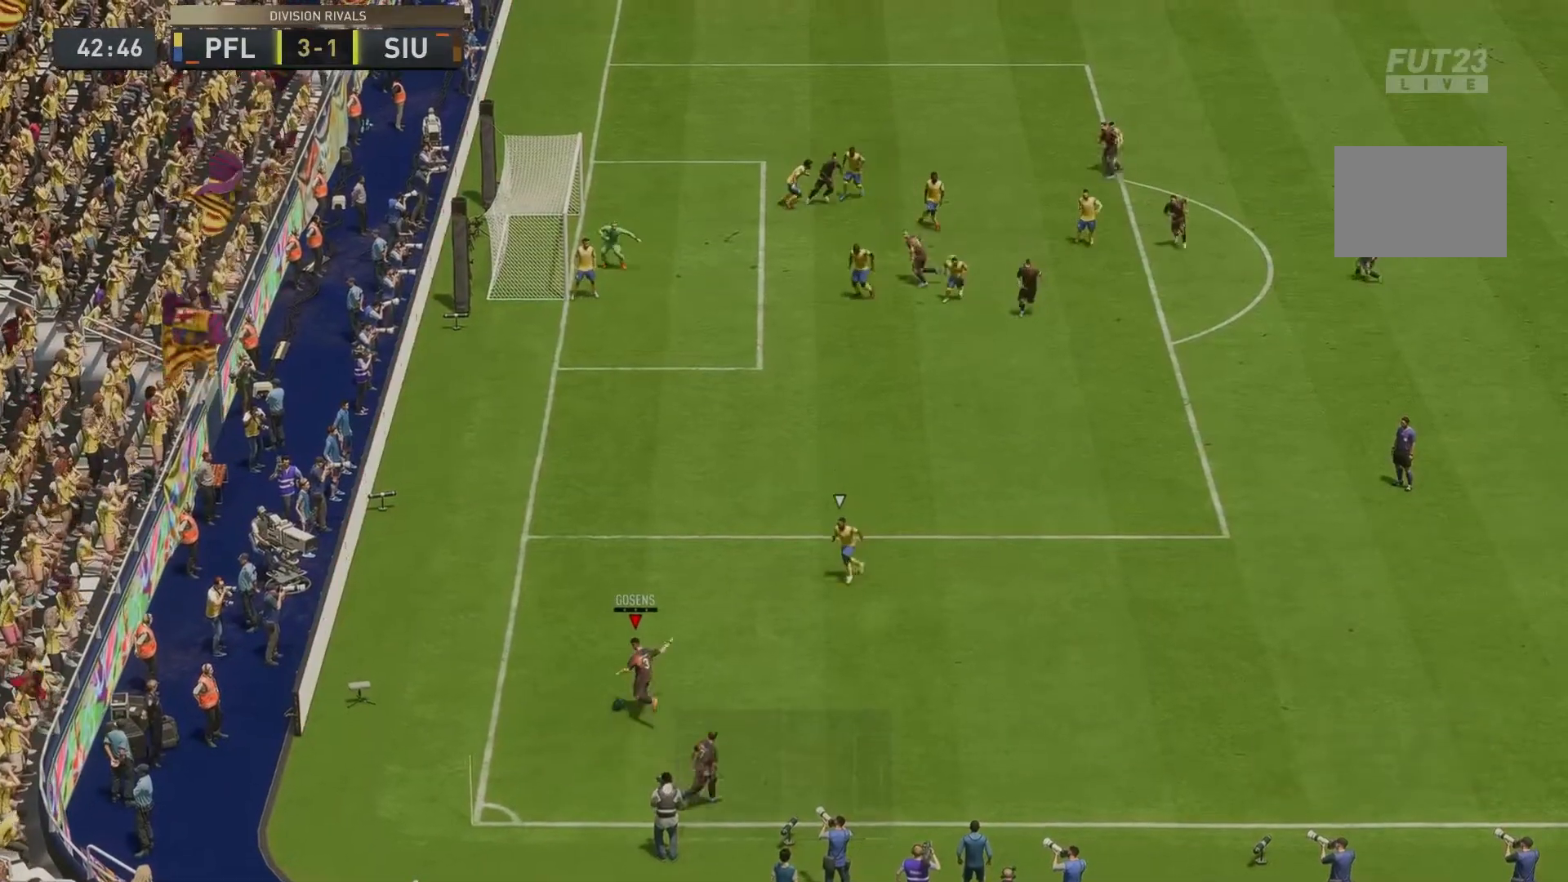
{"buttons": [], "left_stick": "up", "right_stick": "center", "events": []}
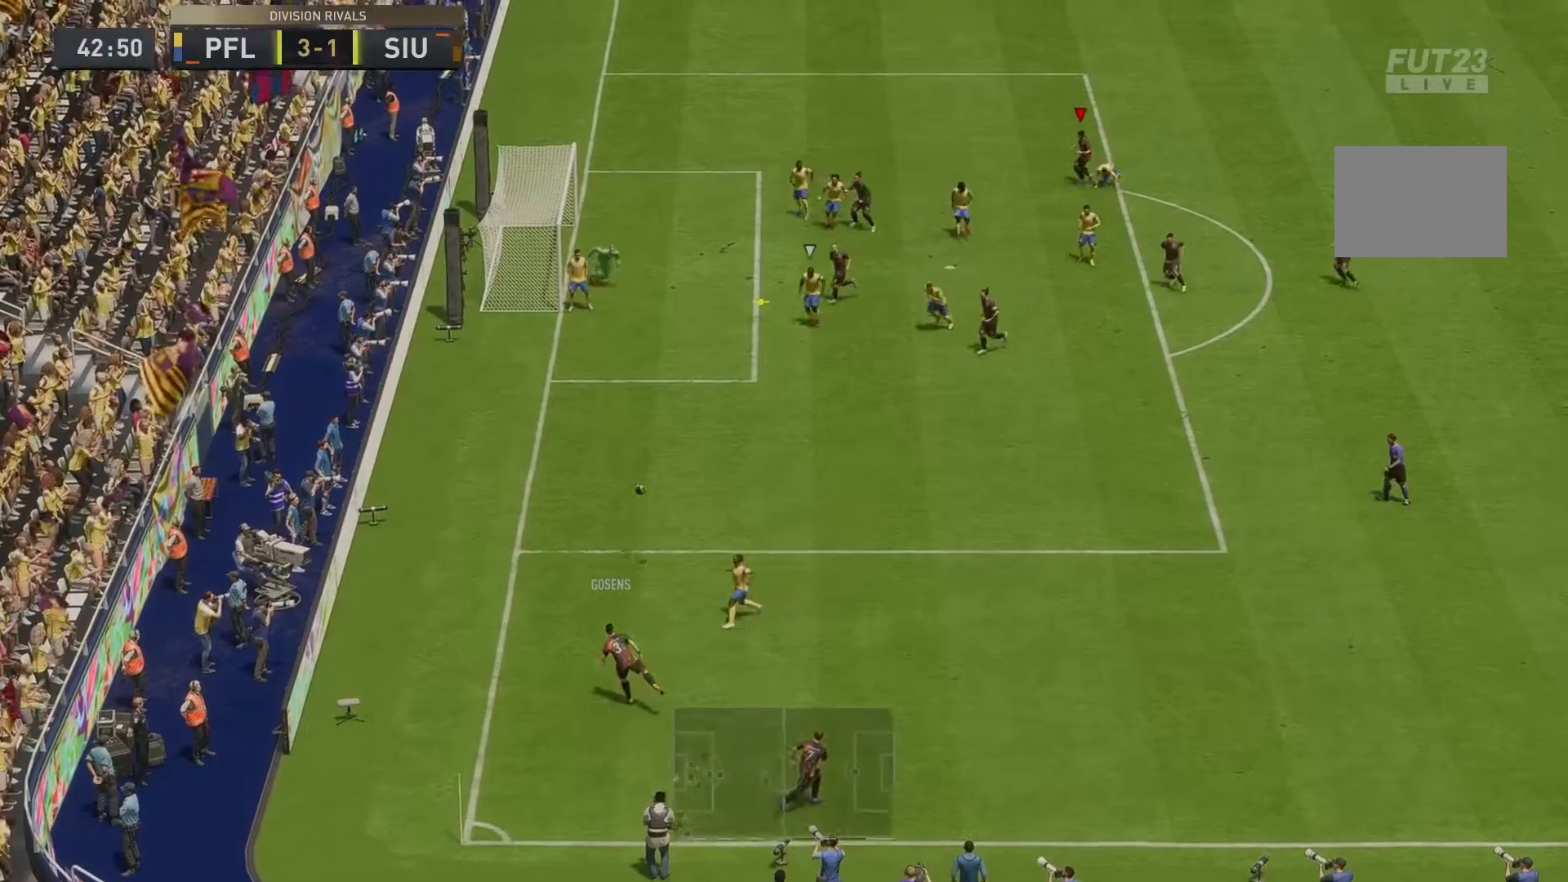
{"buttons": [], "left_stick": "up-left", "right_stick": "center", "events": [[333, "left_stick", "up-left"]]}
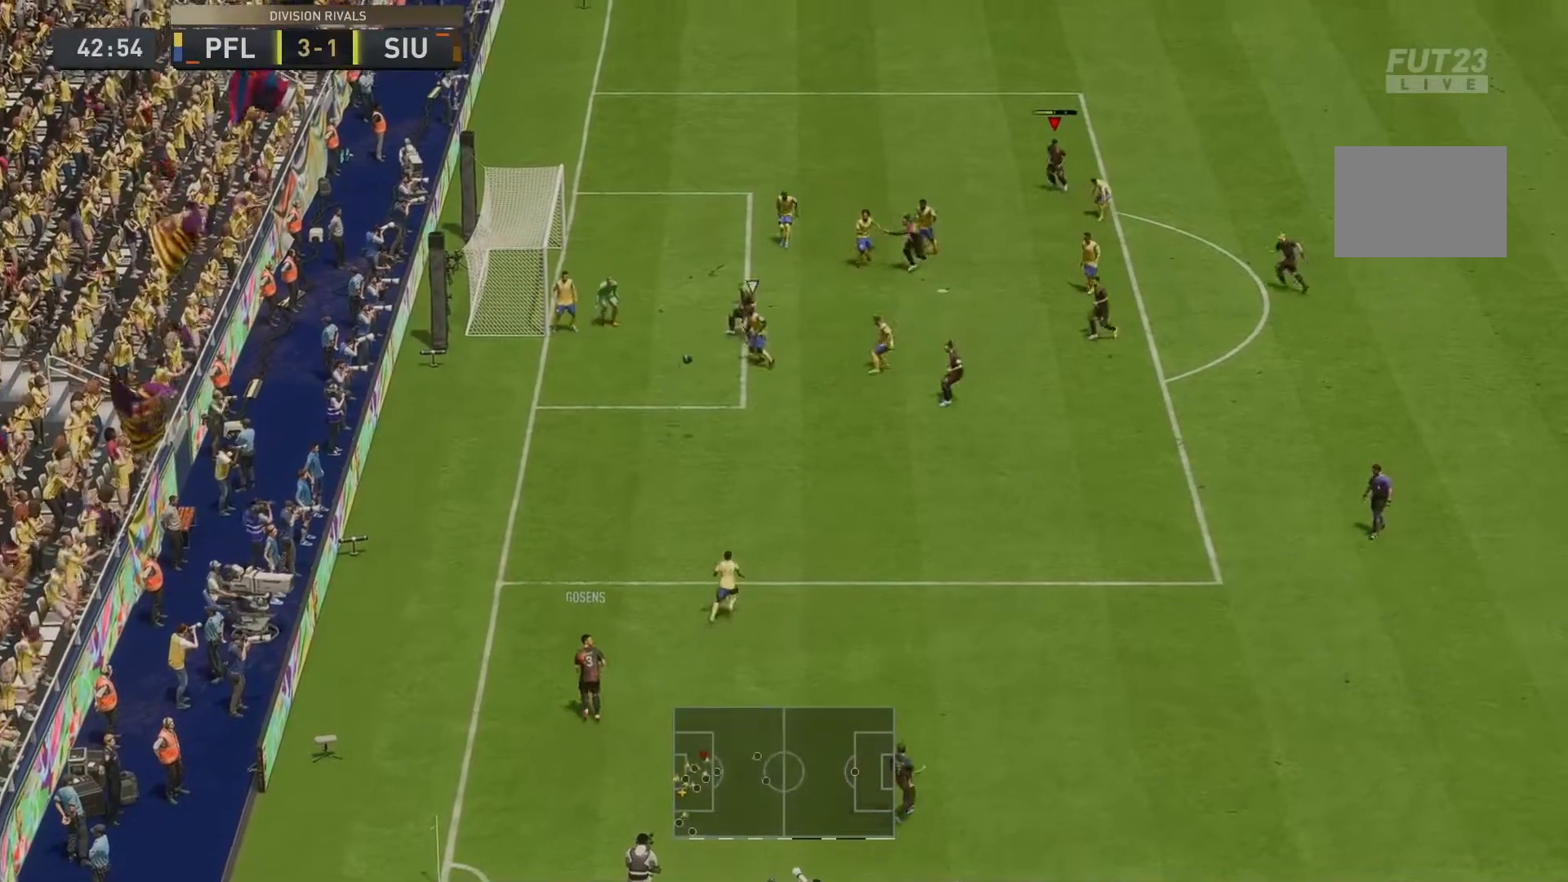
{"buttons": [], "left_stick": "up-left", "right_stick": "center", "events": []}
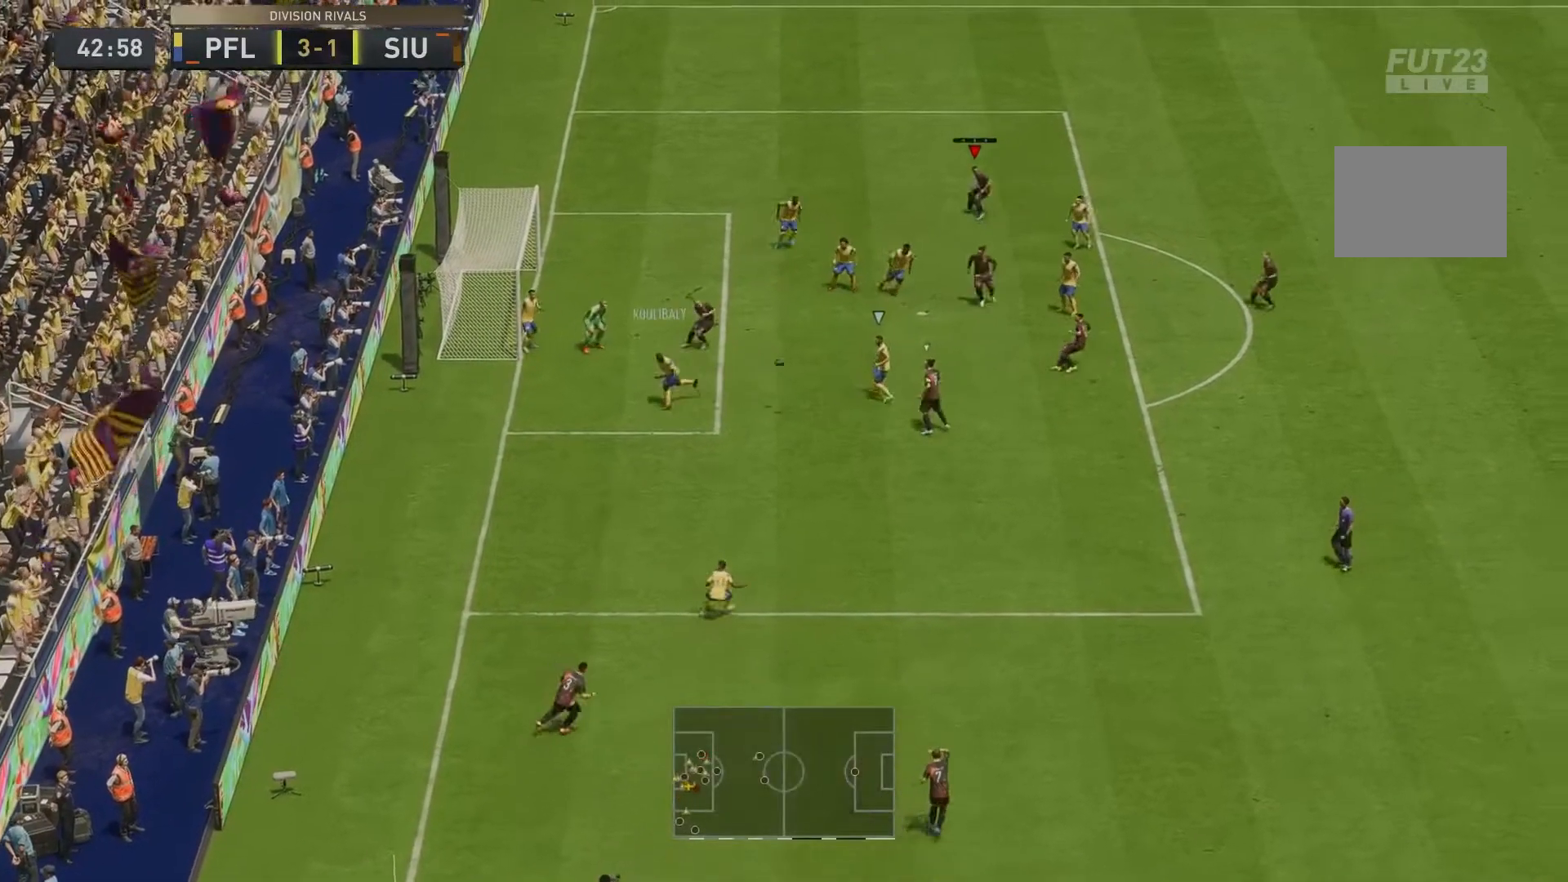
{"buttons": [], "left_stick": "left", "right_stick": "center", "events": [[233, "left_stick", "left"]]}